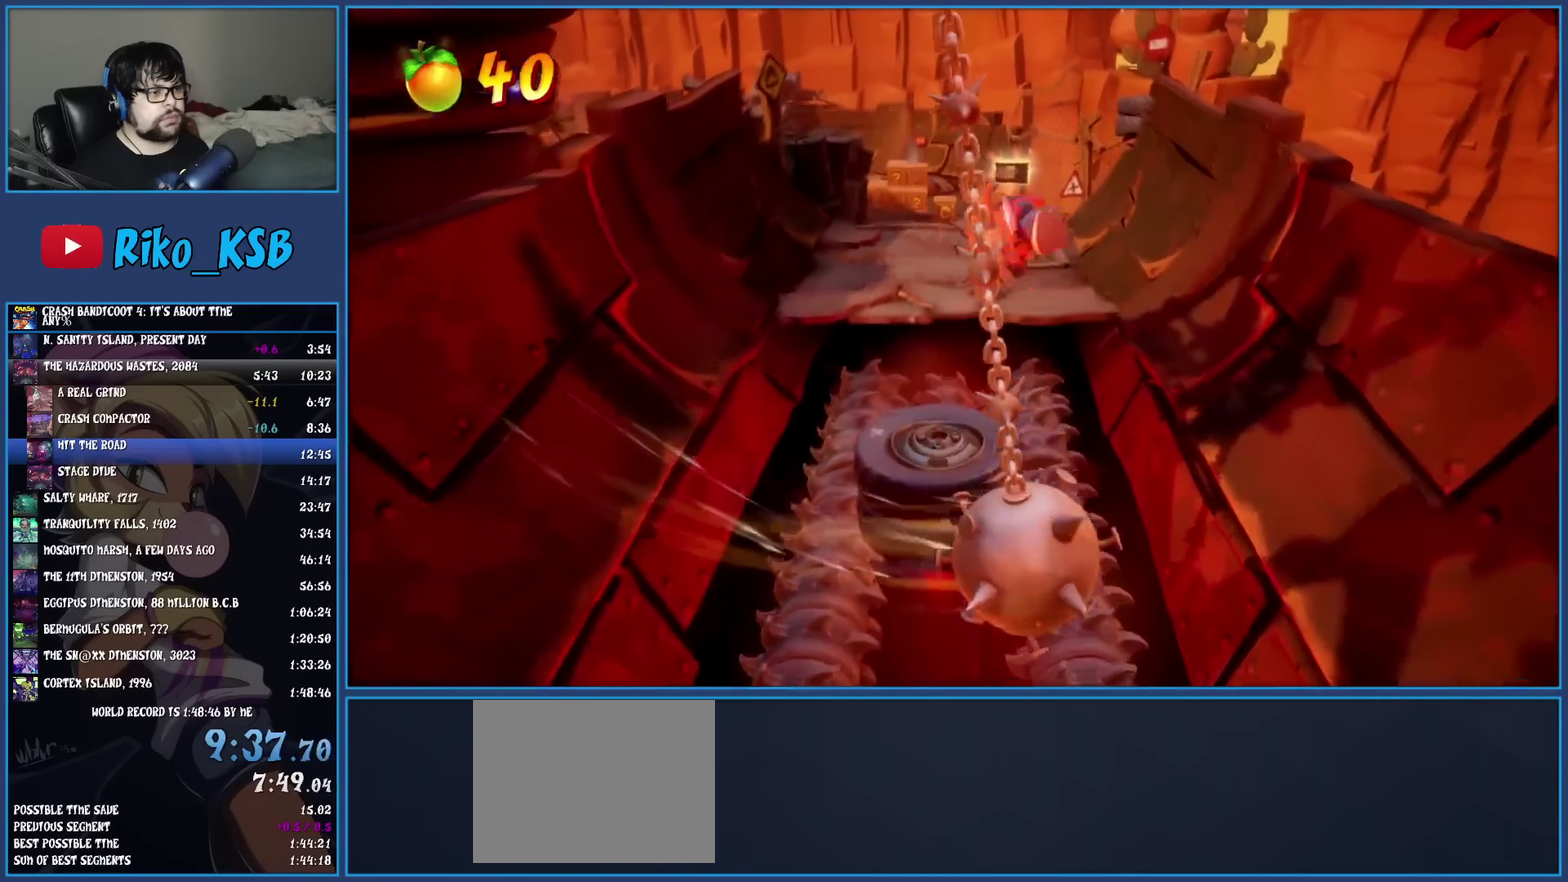
Gameplay with a controller (PlayStation layout); each line is a JSON object with the inputs held at the frame after it. "events" lists button and stick changes between this image and that frame as [ms after this image, input, new state], when the widget could be followed in between. Not read: R3 right_stick.
{"buttons": [], "left_stick": "up", "events": [[33, "left_stick", "left"], [200, "left_stick", "up-left"], [283, "left_stick", "up"], [333, "CROSS", "down"], [450, "CROSS", "up"]]}
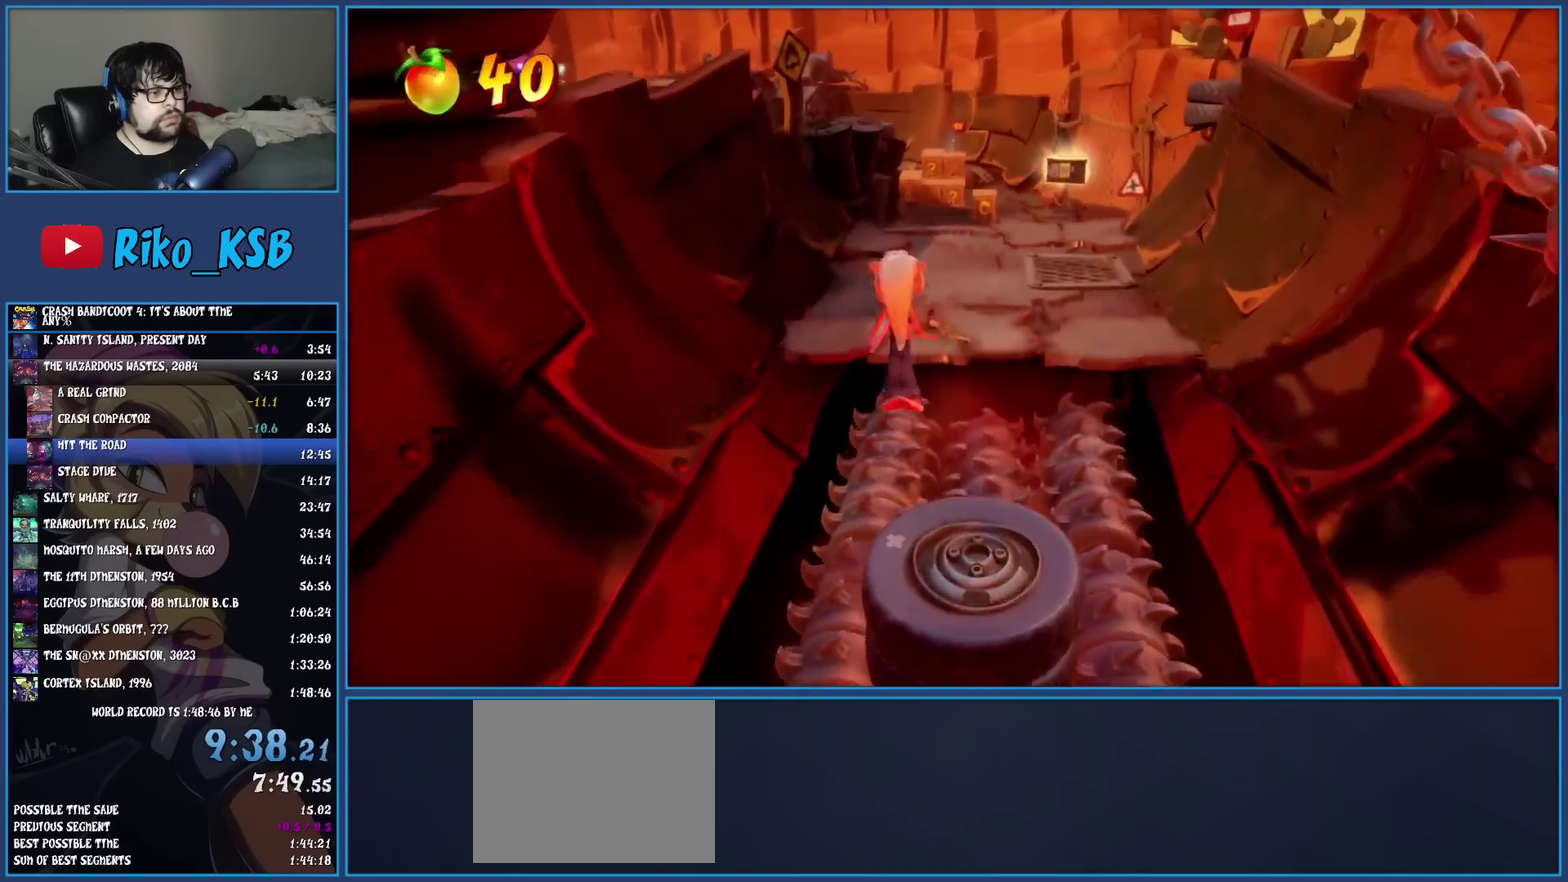
{"buttons": [], "left_stick": "up", "events": []}
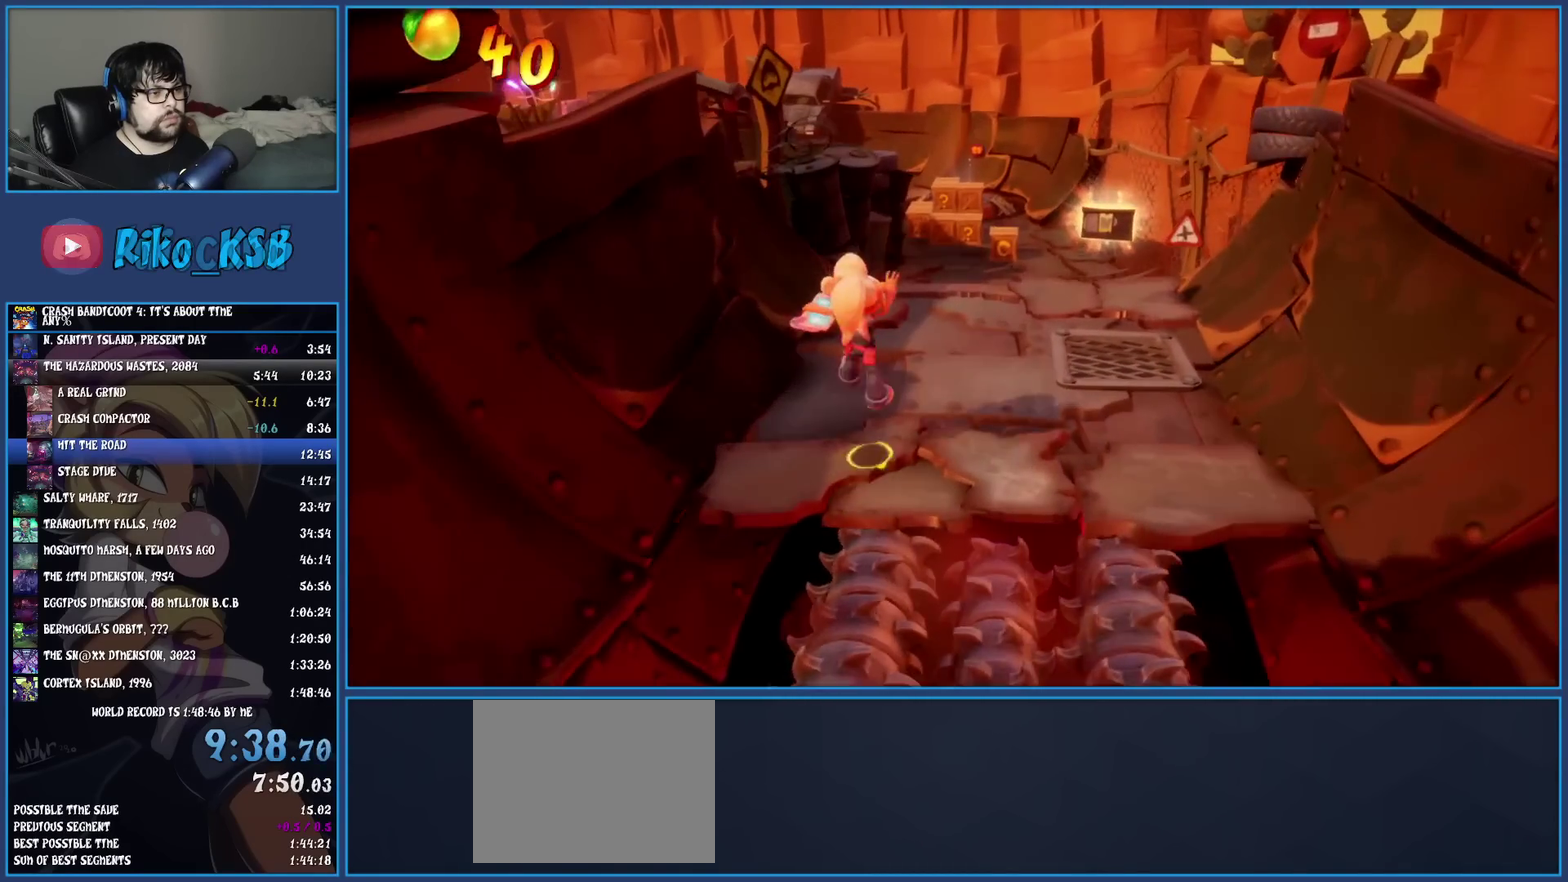
{"buttons": ["R1"], "left_stick": "up", "events": [[83, "R1", "down"], [183, "R1", "up"], [250, "SQUARE", "down"], [383, "SQUARE", "up"], [500, "R1", "down"]]}
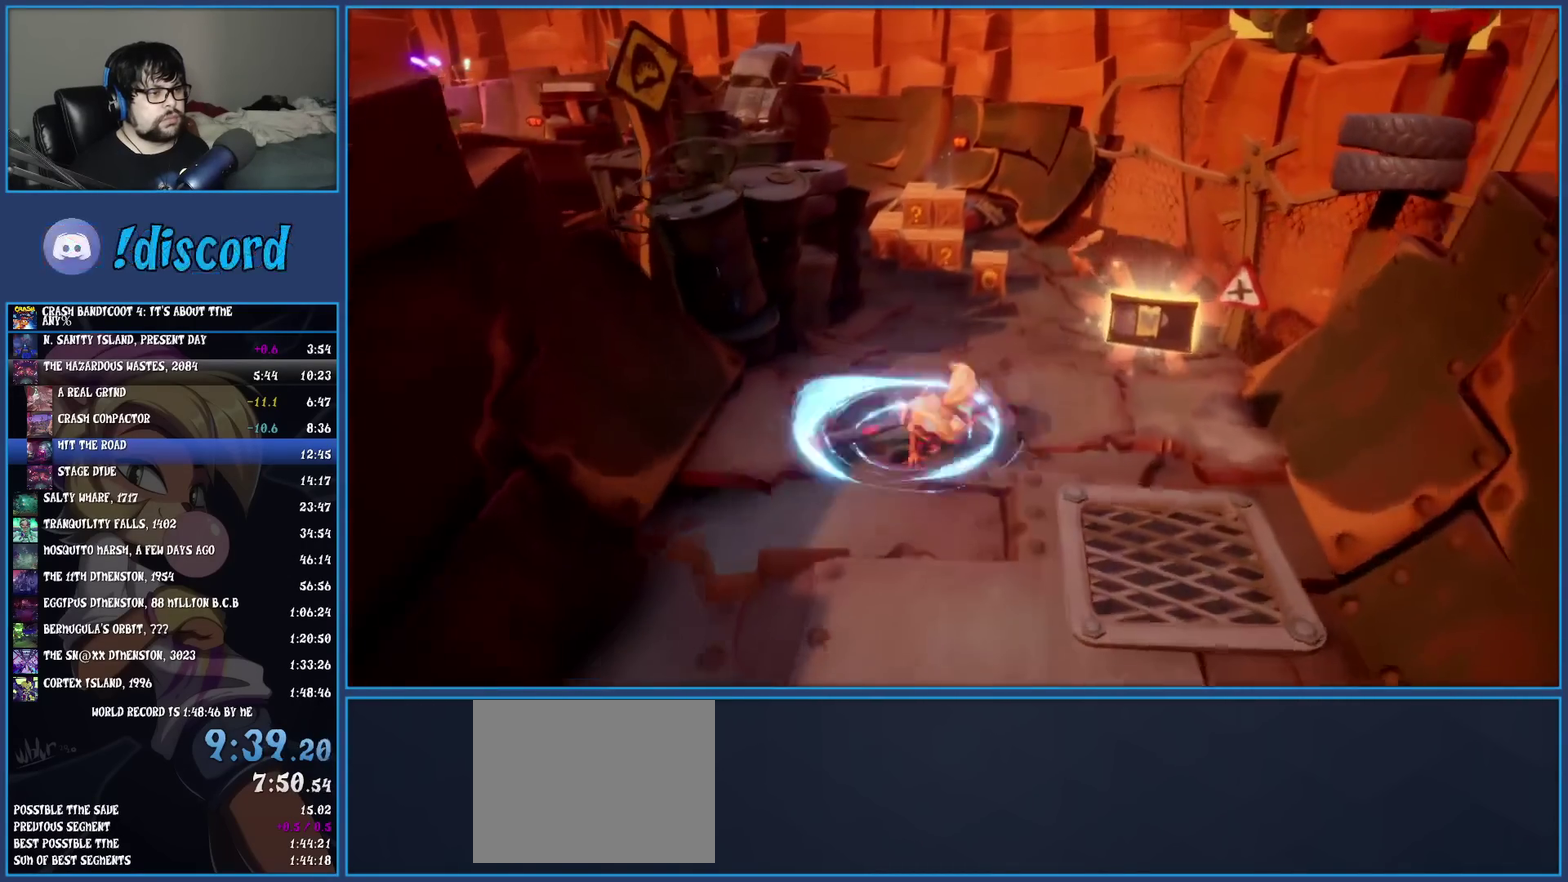
{"buttons": ["R1"], "left_stick": "up", "events": [[100, "R1", "up"], [183, "SQUARE", "down"], [283, "SQUARE", "up"], [417, "R1", "down"]]}
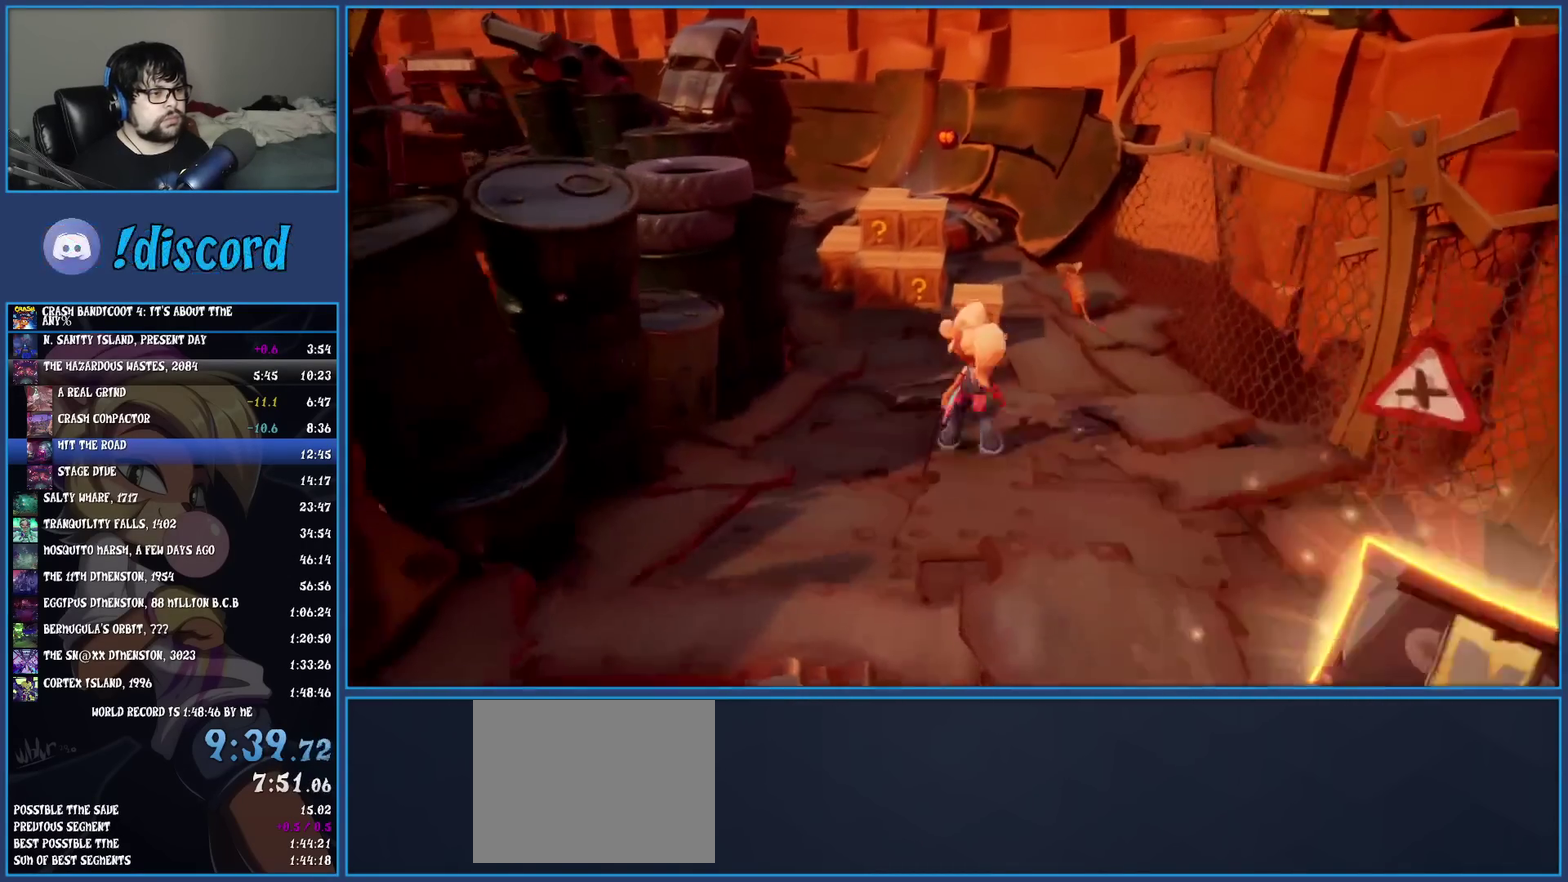
{"buttons": [], "left_stick": "up-left", "events": [[33, "R1", "up"], [117, "SQUARE", "down"], [217, "left_stick", "up-left"], [250, "SQUARE", "up"], [383, "R1", "down"], [500, "R1", "up"]]}
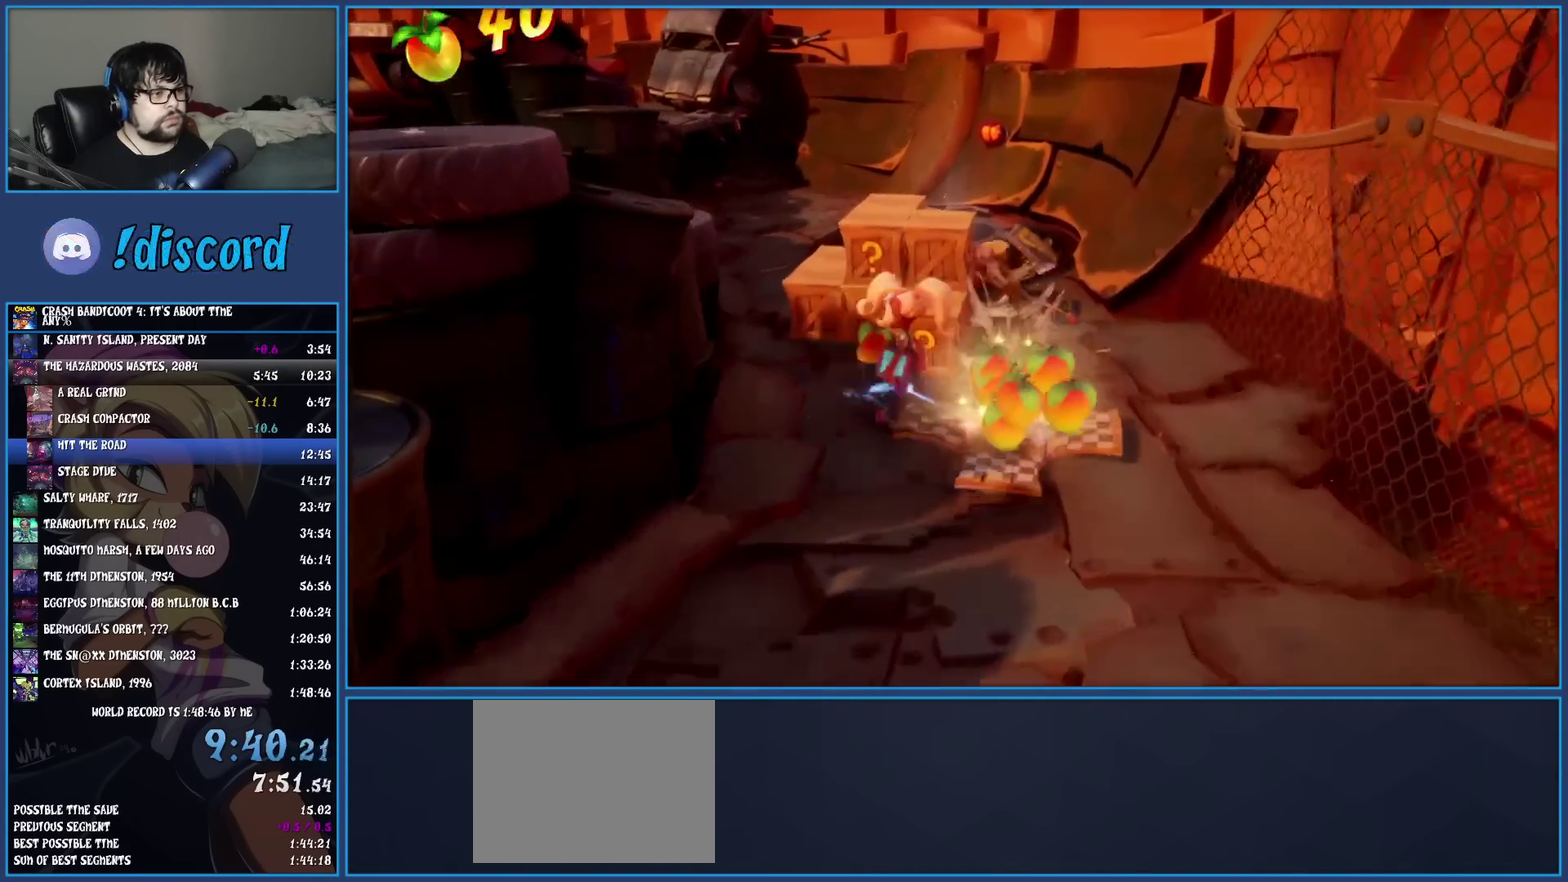
{"buttons": [], "left_stick": "up", "events": [[100, "SQUARE", "down"], [150, "left_stick", "up"], [250, "SQUARE", "up"], [383, "R1", "down"], [500, "R1", "up"]]}
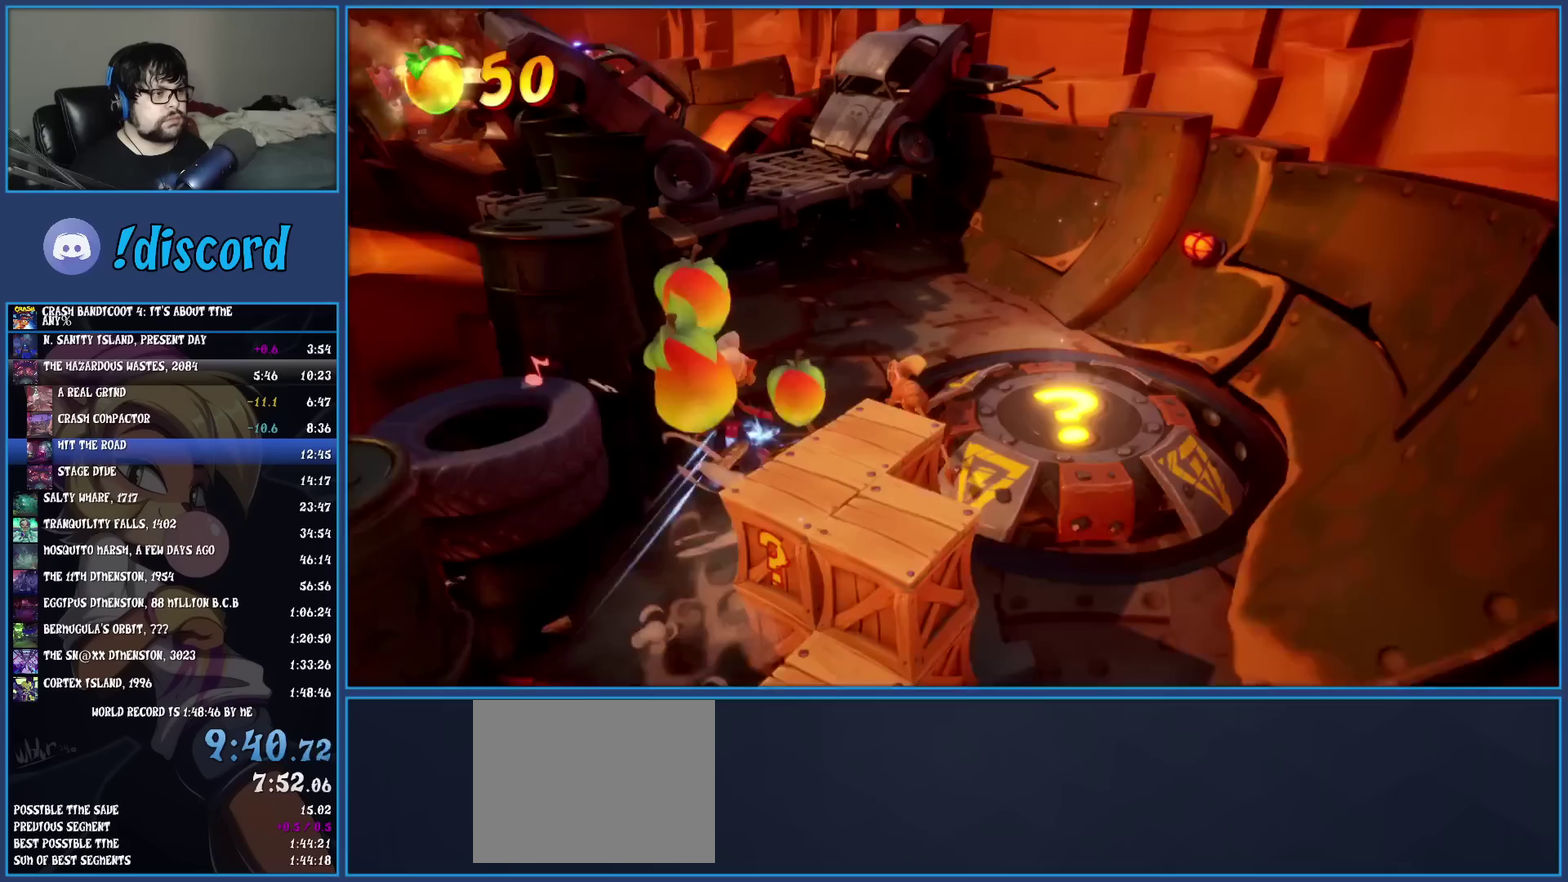
{"buttons": ["SQUARE"], "left_stick": "up", "events": [[50, "SQUARE", "down"], [100, "left_stick", "up-right"], [200, "SQUARE", "up"], [317, "R1", "down"], [383, "left_stick", "up"], [417, "R1", "up"], [467, "SQUARE", "down"]]}
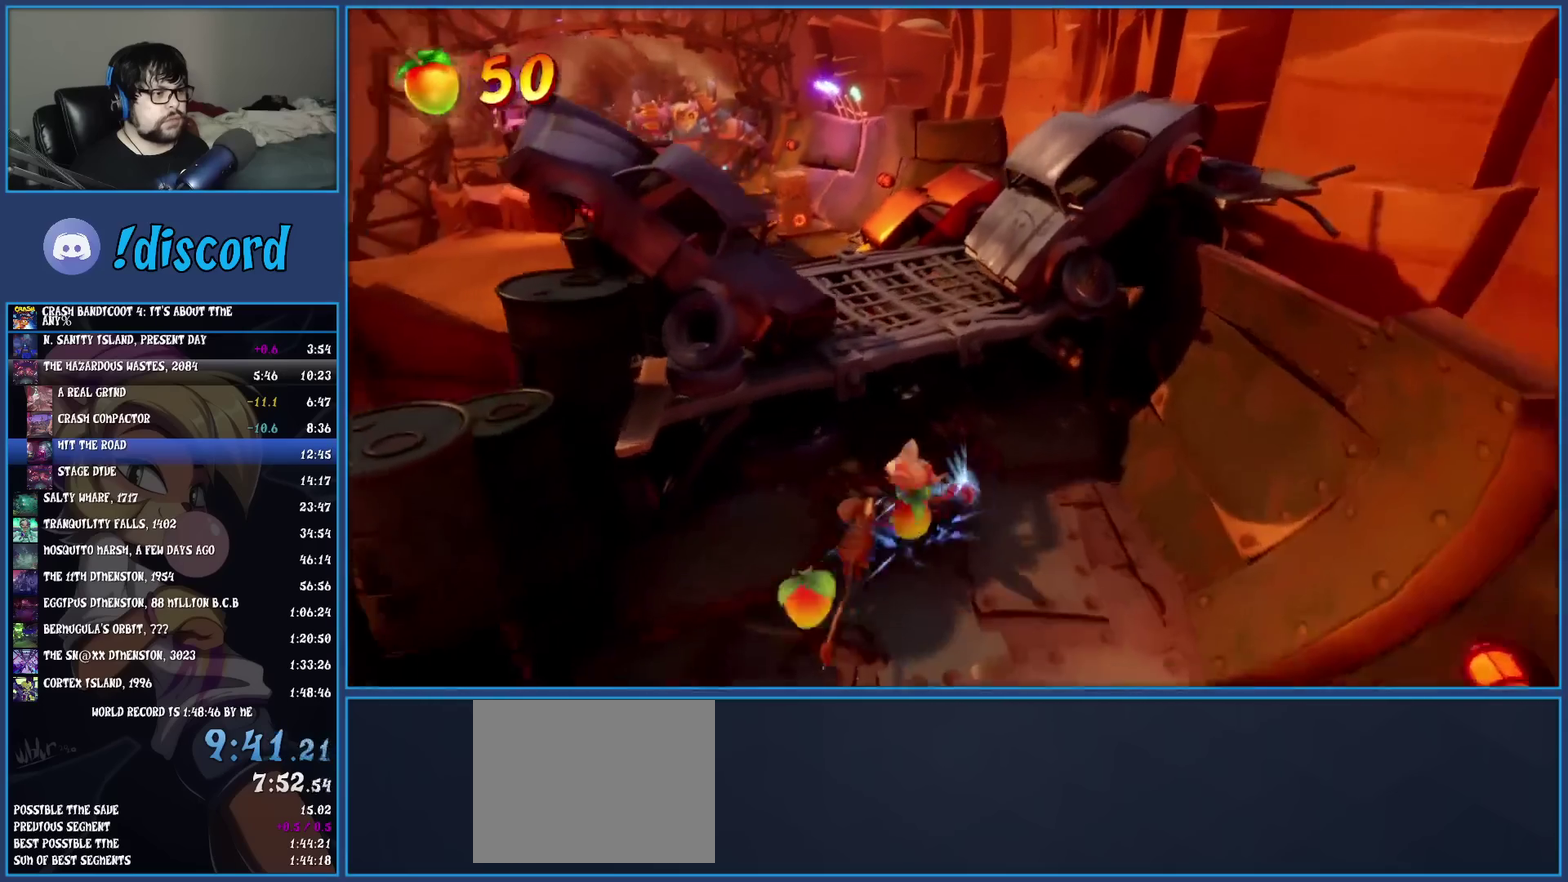
{"buttons": [], "left_stick": "up-left", "events": [[17, "CROSS", "down"], [183, "left_stick", "up-left"], [450, "CROSS", "up"], [467, "SQUARE", "up"]]}
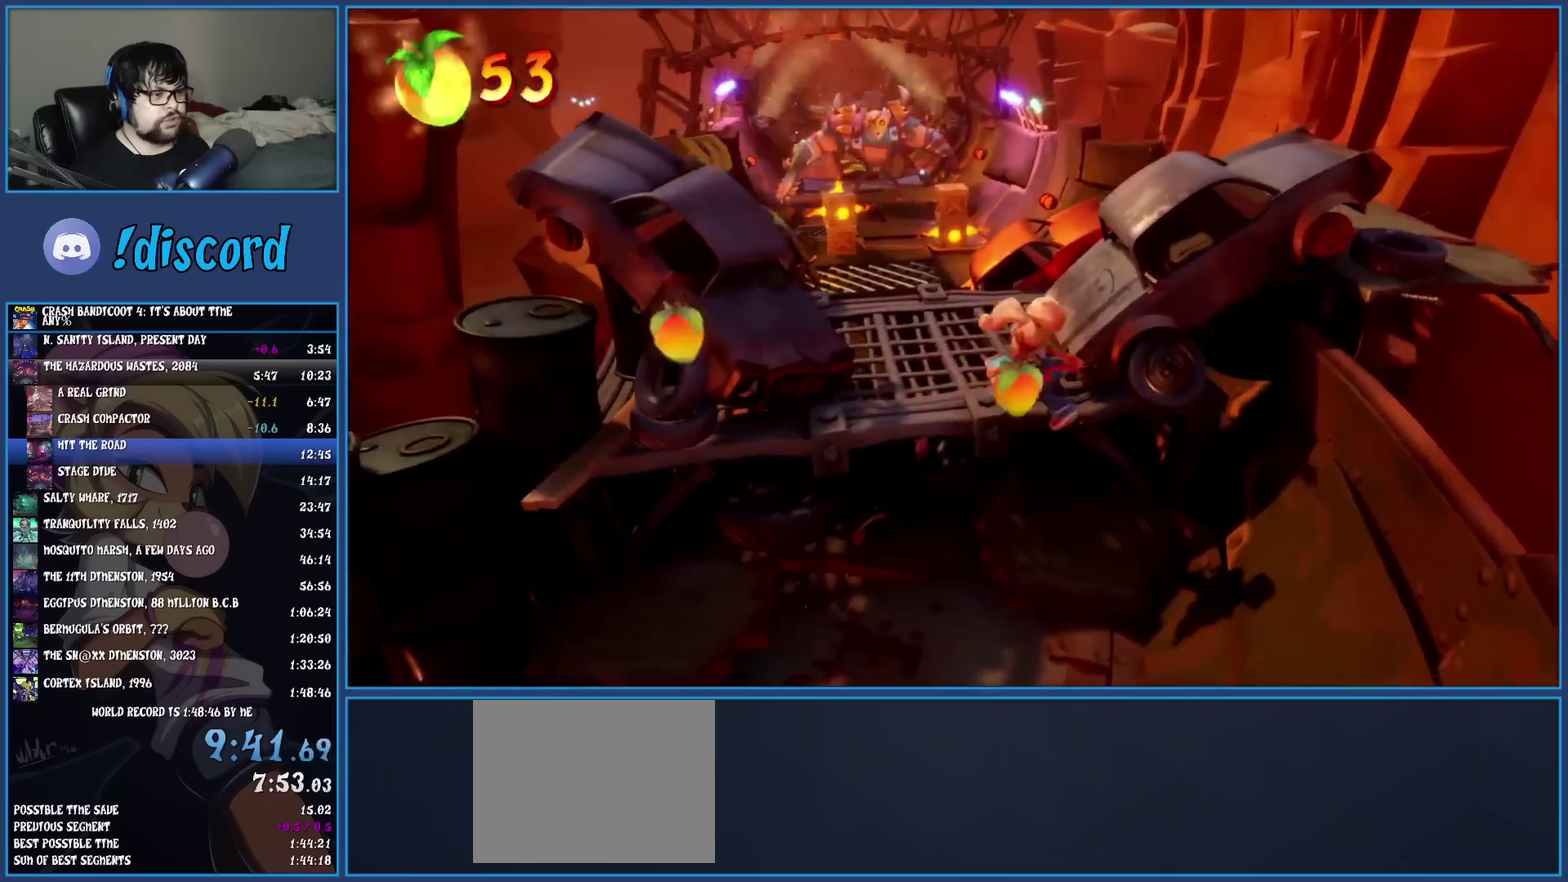
{"buttons": [], "left_stick": "up", "events": [[150, "left_stick", "up"], [167, "R1", "down"], [283, "R1", "up"], [350, "SQUARE", "down"], [500, "SQUARE", "up"]]}
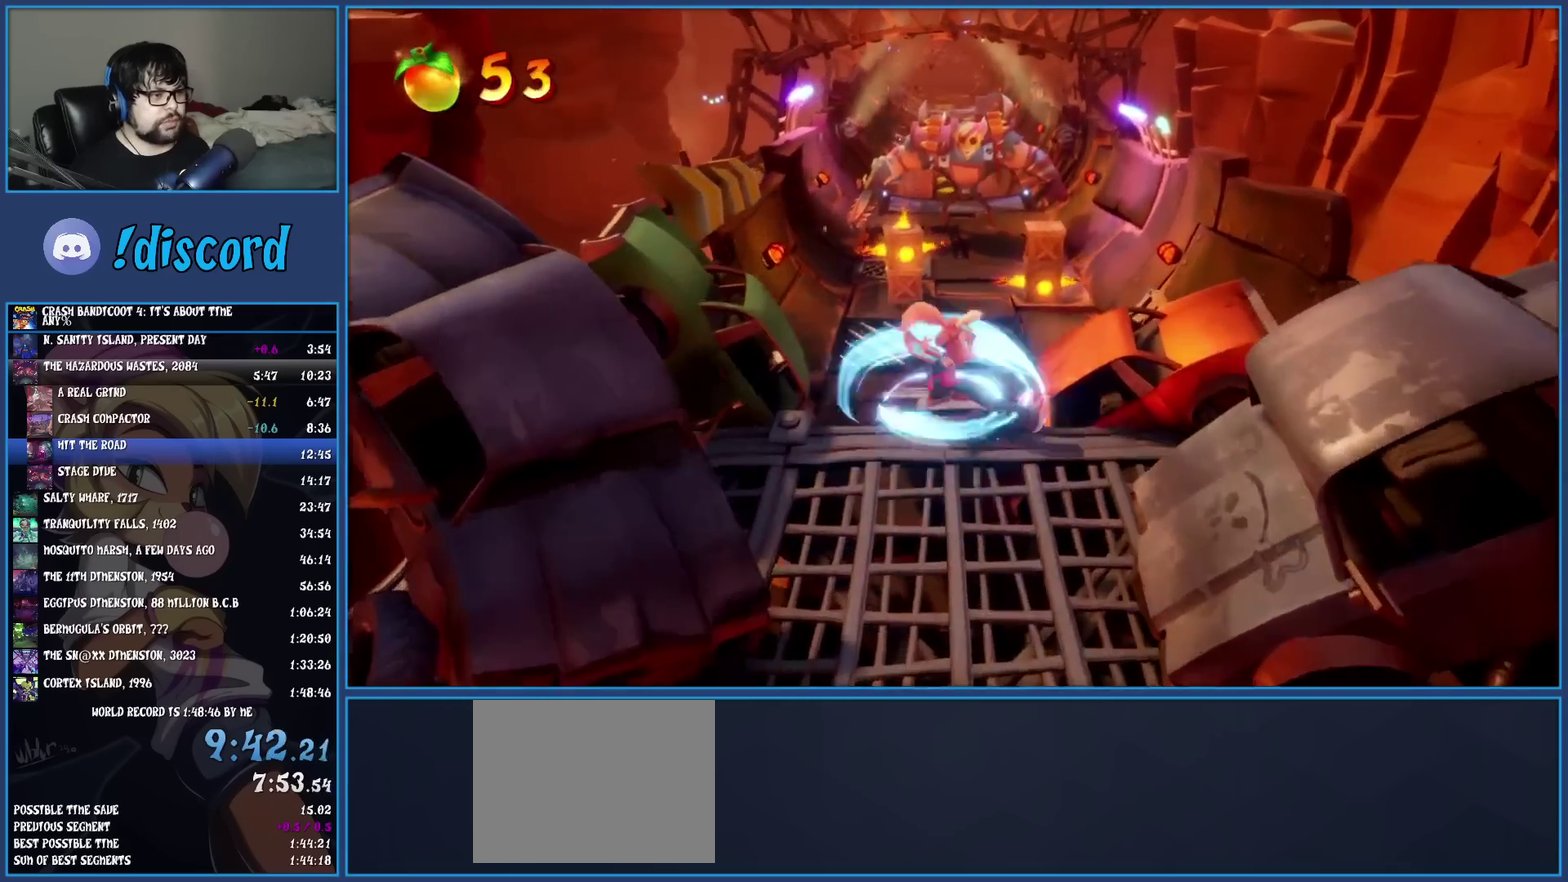
{"buttons": [], "left_stick": "up", "events": [[150, "R1", "down"], [267, "R1", "up"], [350, "SQUARE", "down"], [500, "SQUARE", "up"]]}
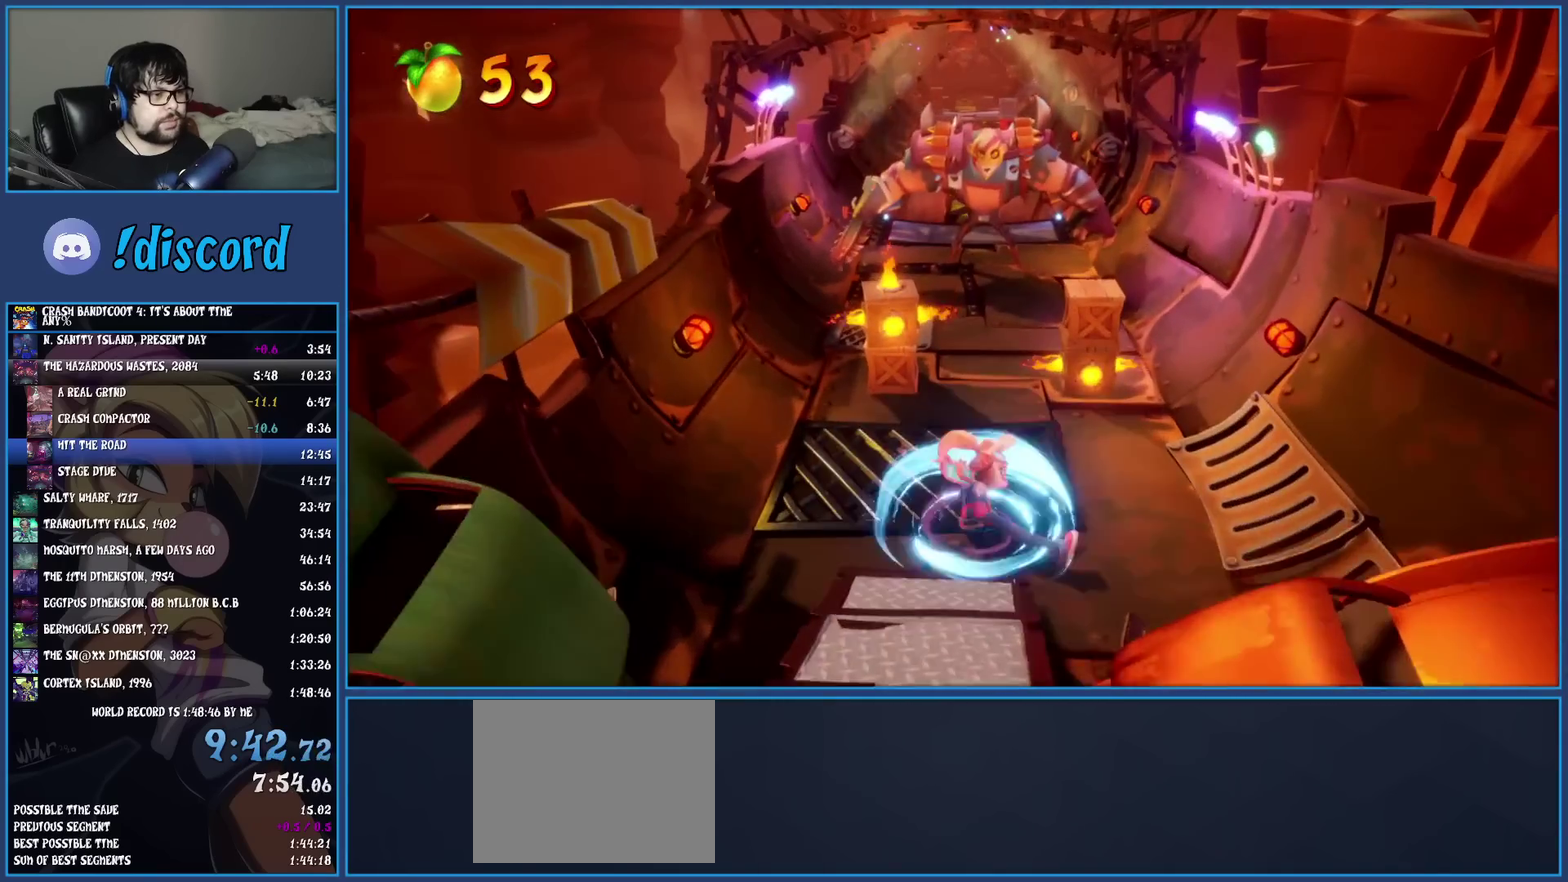
{"buttons": [], "left_stick": "up", "events": [[150, "R1", "down"], [267, "R1", "up"], [350, "SQUARE", "down"], [500, "SQUARE", "up"]]}
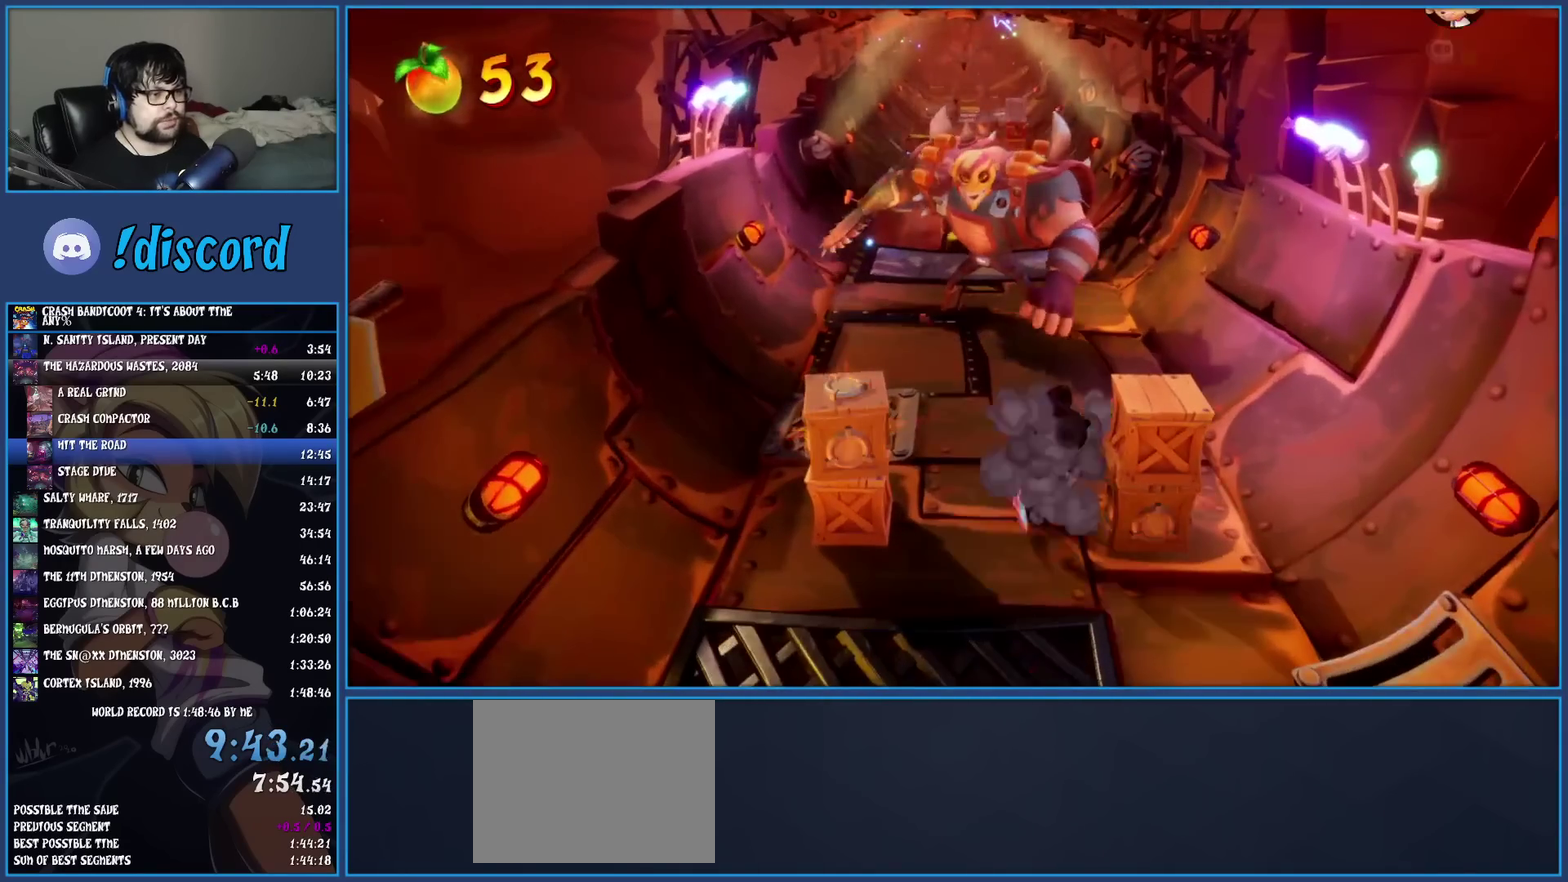
{"buttons": ["SQUARE"], "left_stick": "center", "events": [[117, "R1", "down"], [233, "R1", "up"], [350, "SQUARE", "down"], [483, "left_stick", "center"]]}
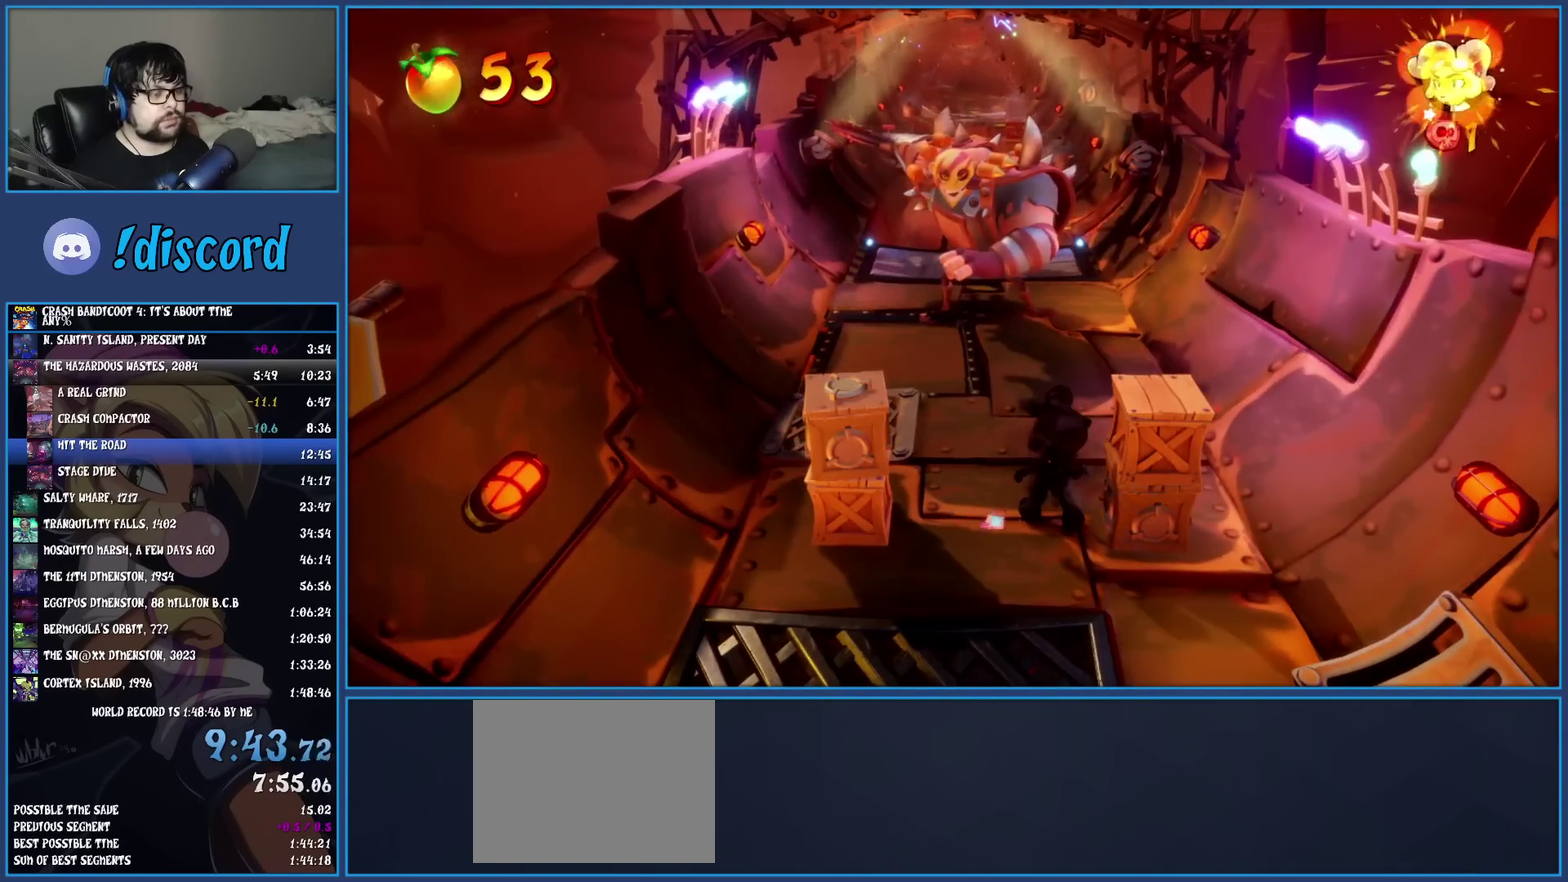
{"buttons": [], "left_stick": "center", "events": [[17, "SQUARE", "up"]]}
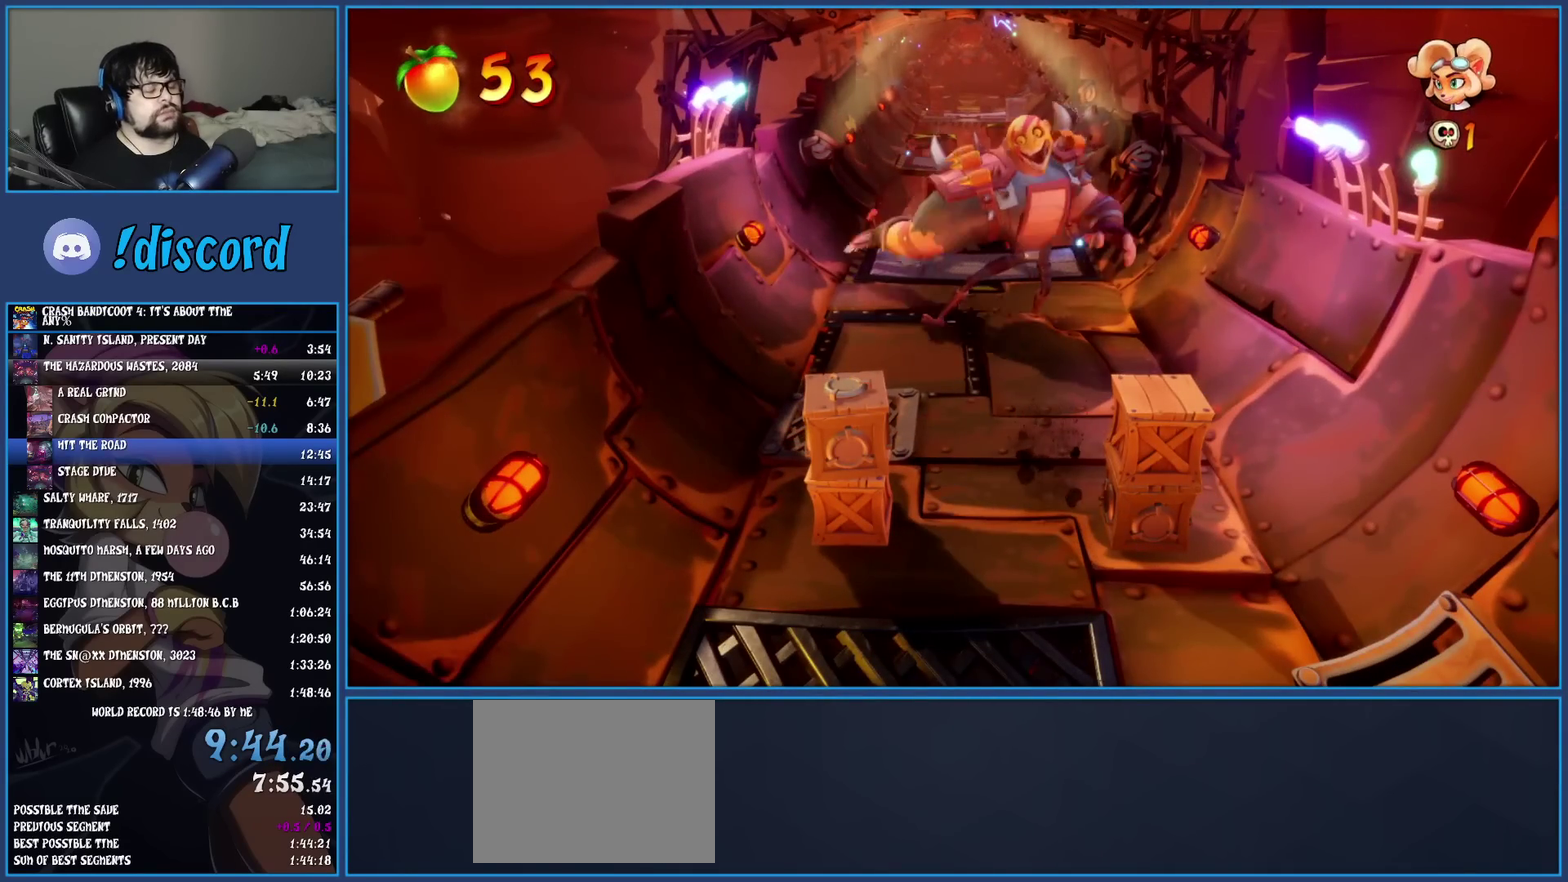
{"buttons": [], "left_stick": "center", "events": []}
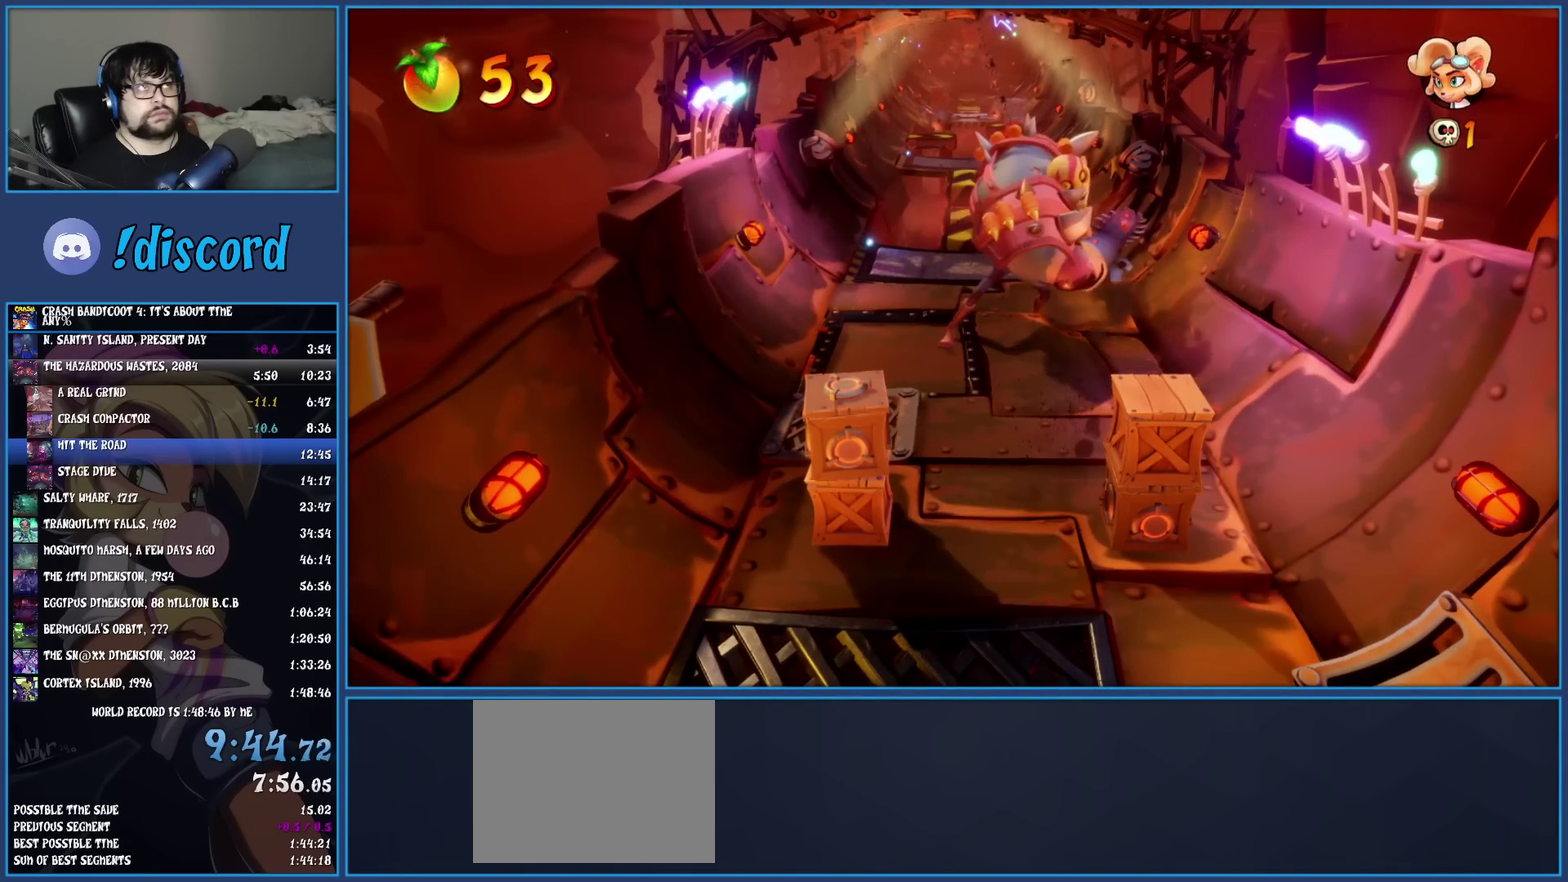
{"buttons": [], "left_stick": "up", "events": [[333, "left_stick", "up"]]}
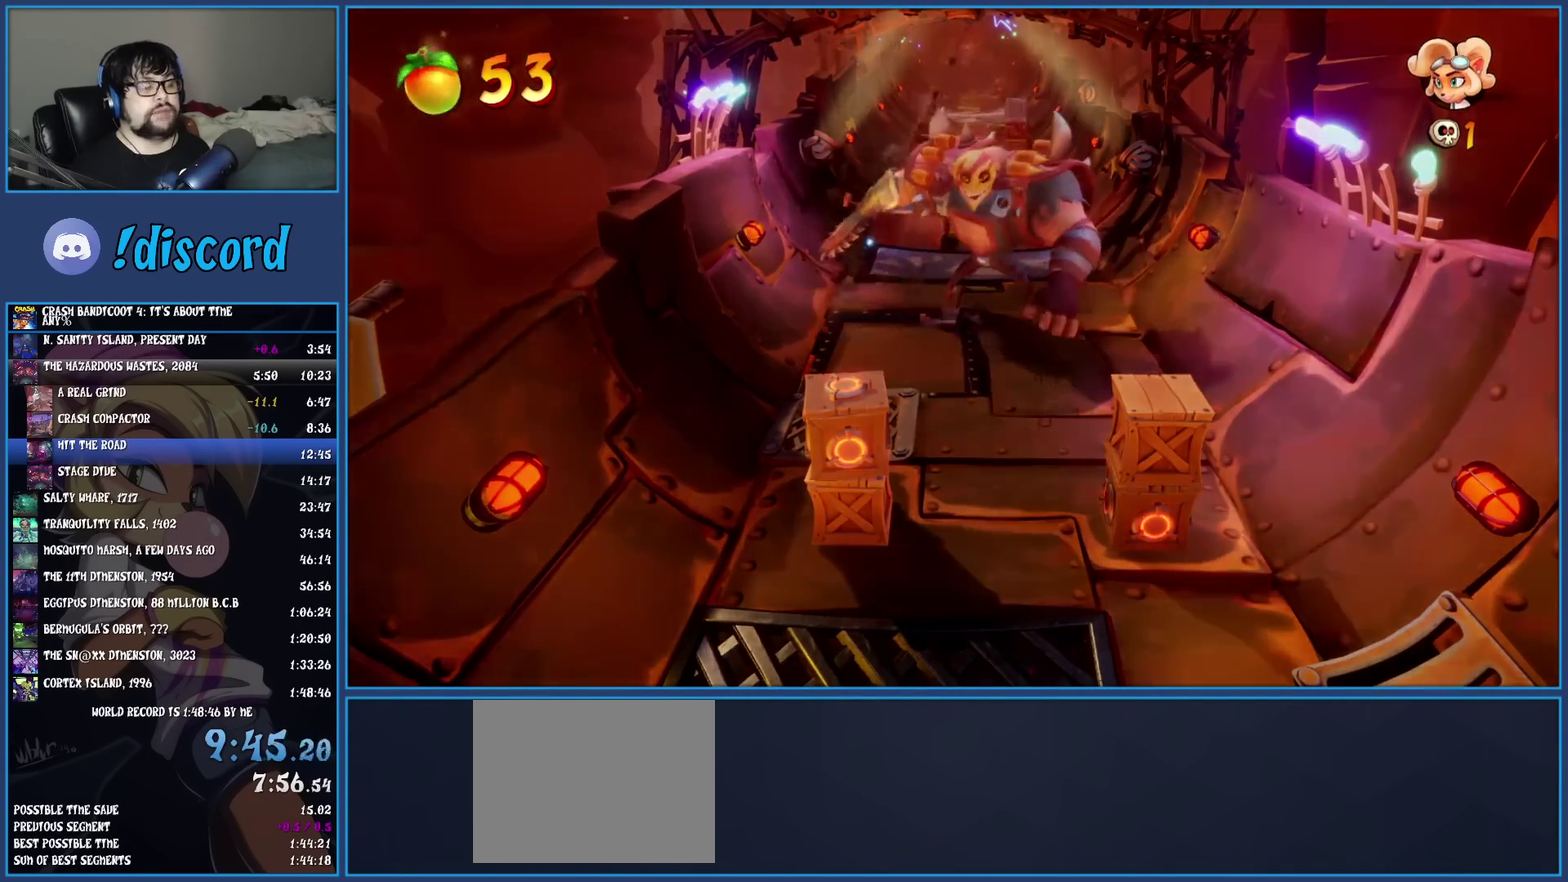
{"buttons": [], "left_stick": "up", "events": []}
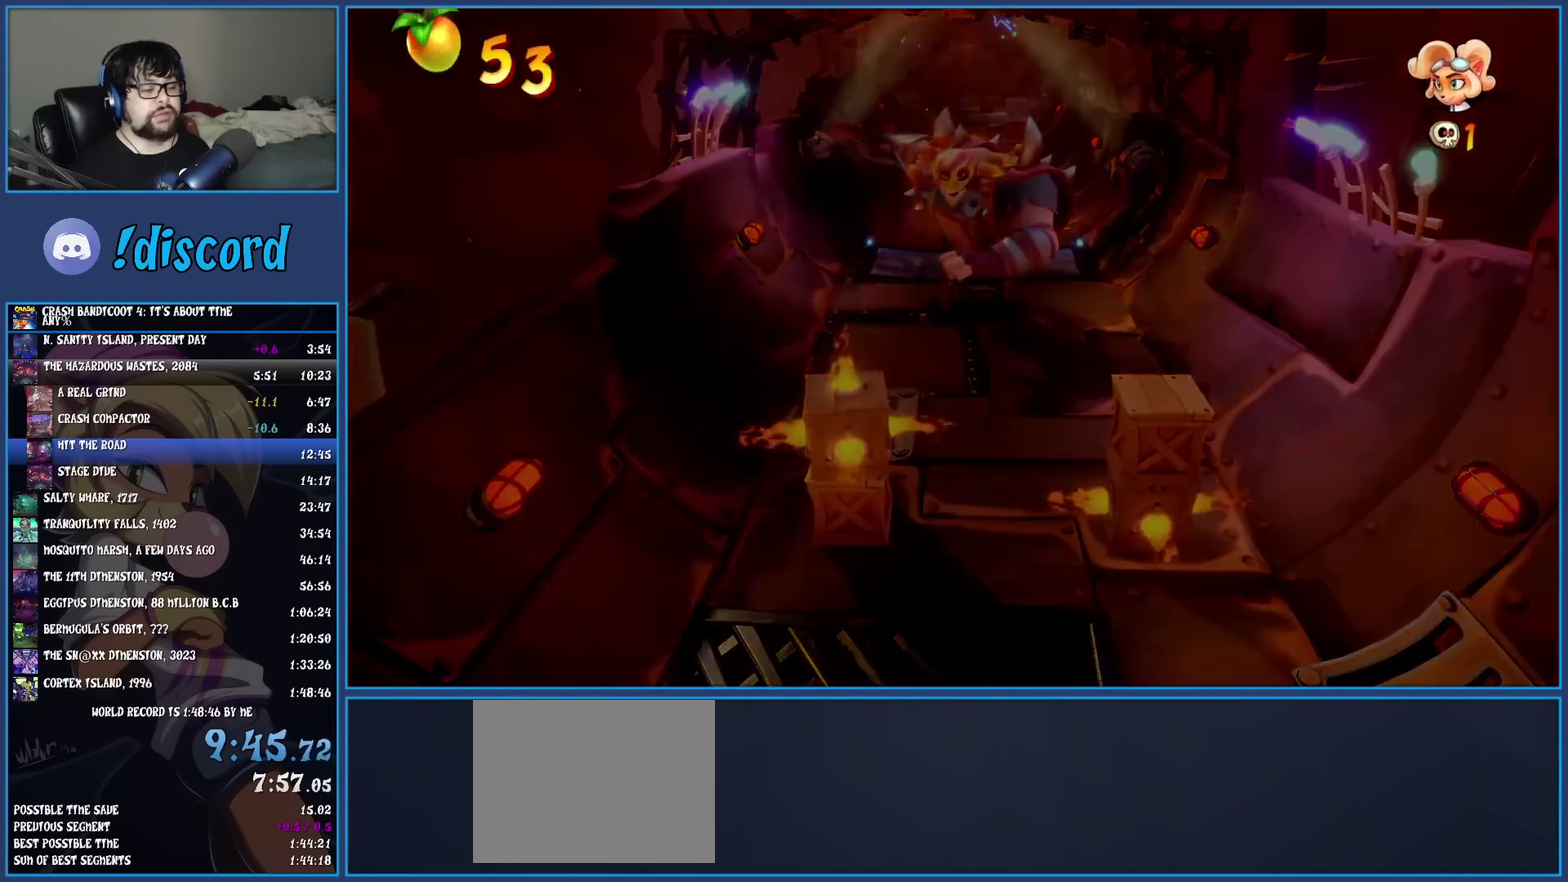
{"buttons": [], "left_stick": "up", "events": []}
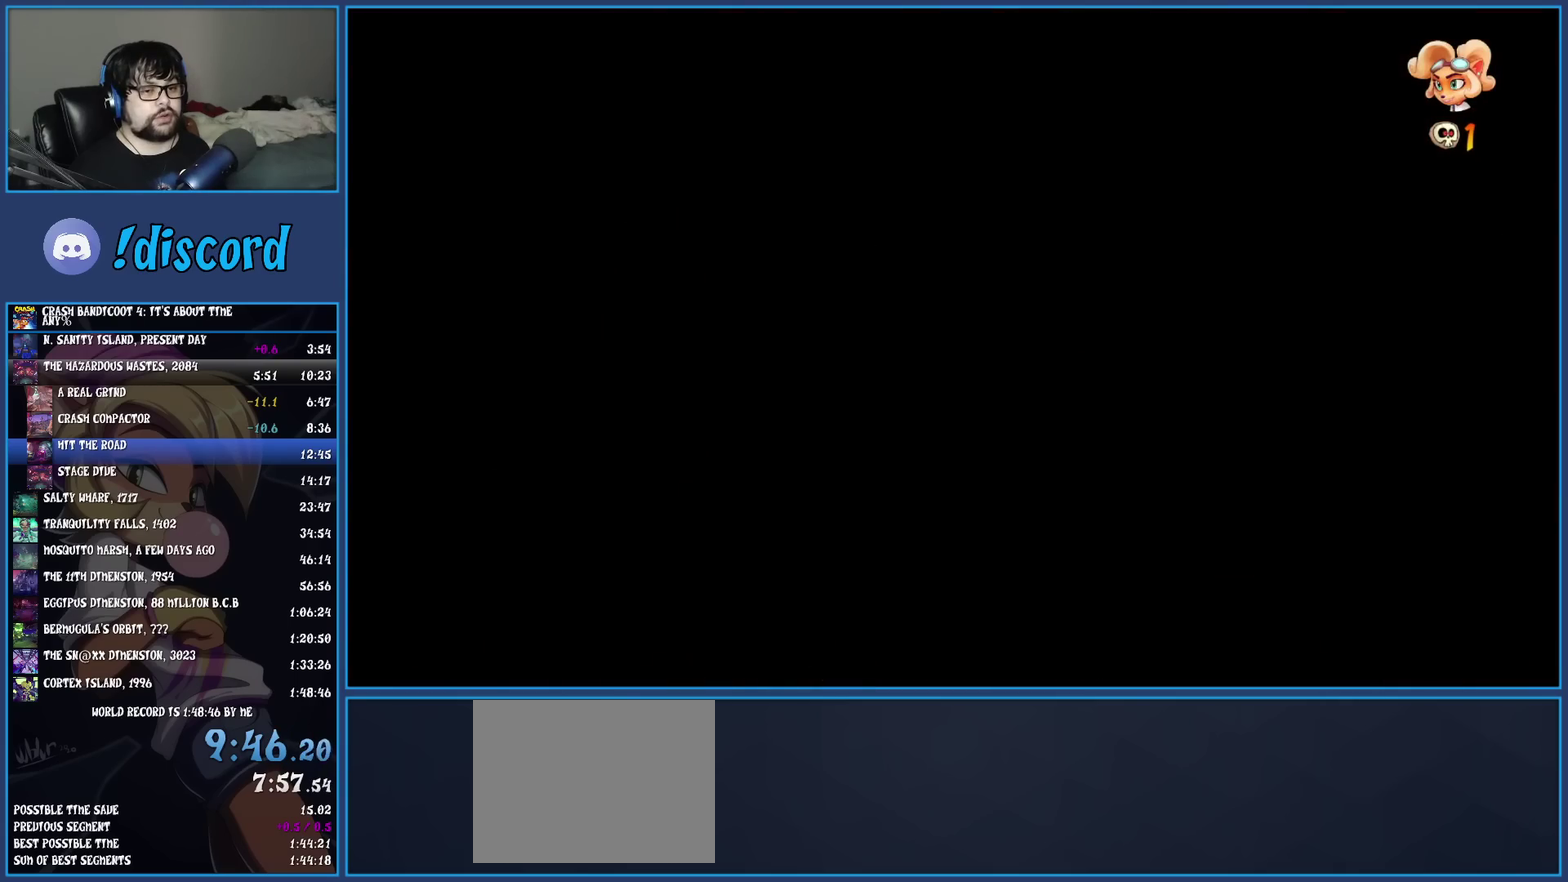
{"buttons": [], "left_stick": "up-left", "events": [[317, "left_stick", "up-left"]]}
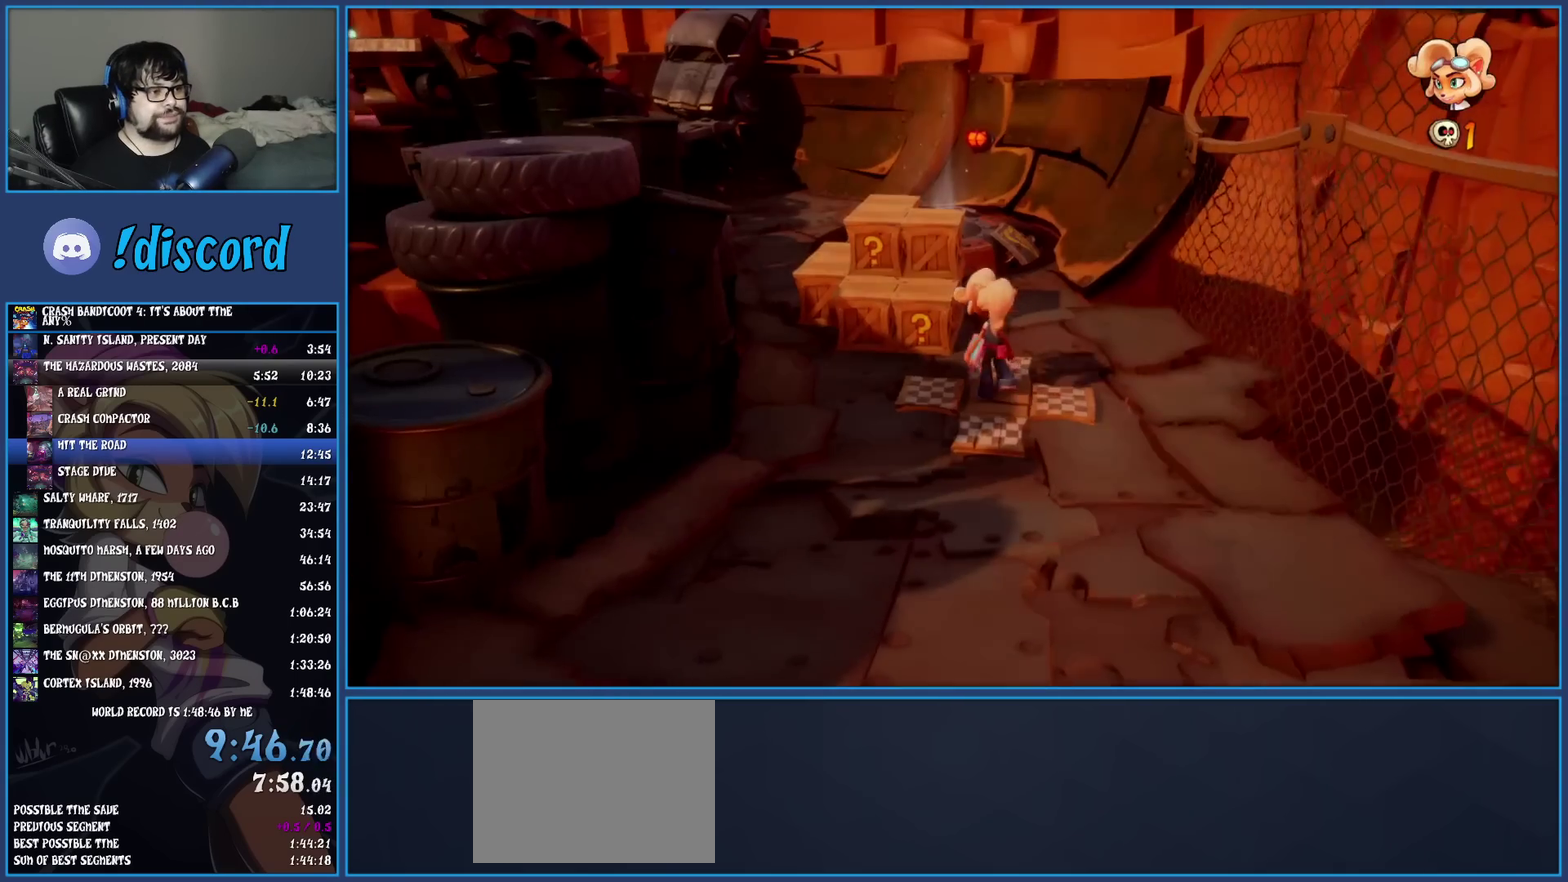
{"buttons": ["R1"], "left_stick": "up-left", "events": [[67, "R1", "down"], [167, "R1", "up"], [183, "SQUARE", "down"], [300, "SQUARE", "up"], [500, "R1", "down"]]}
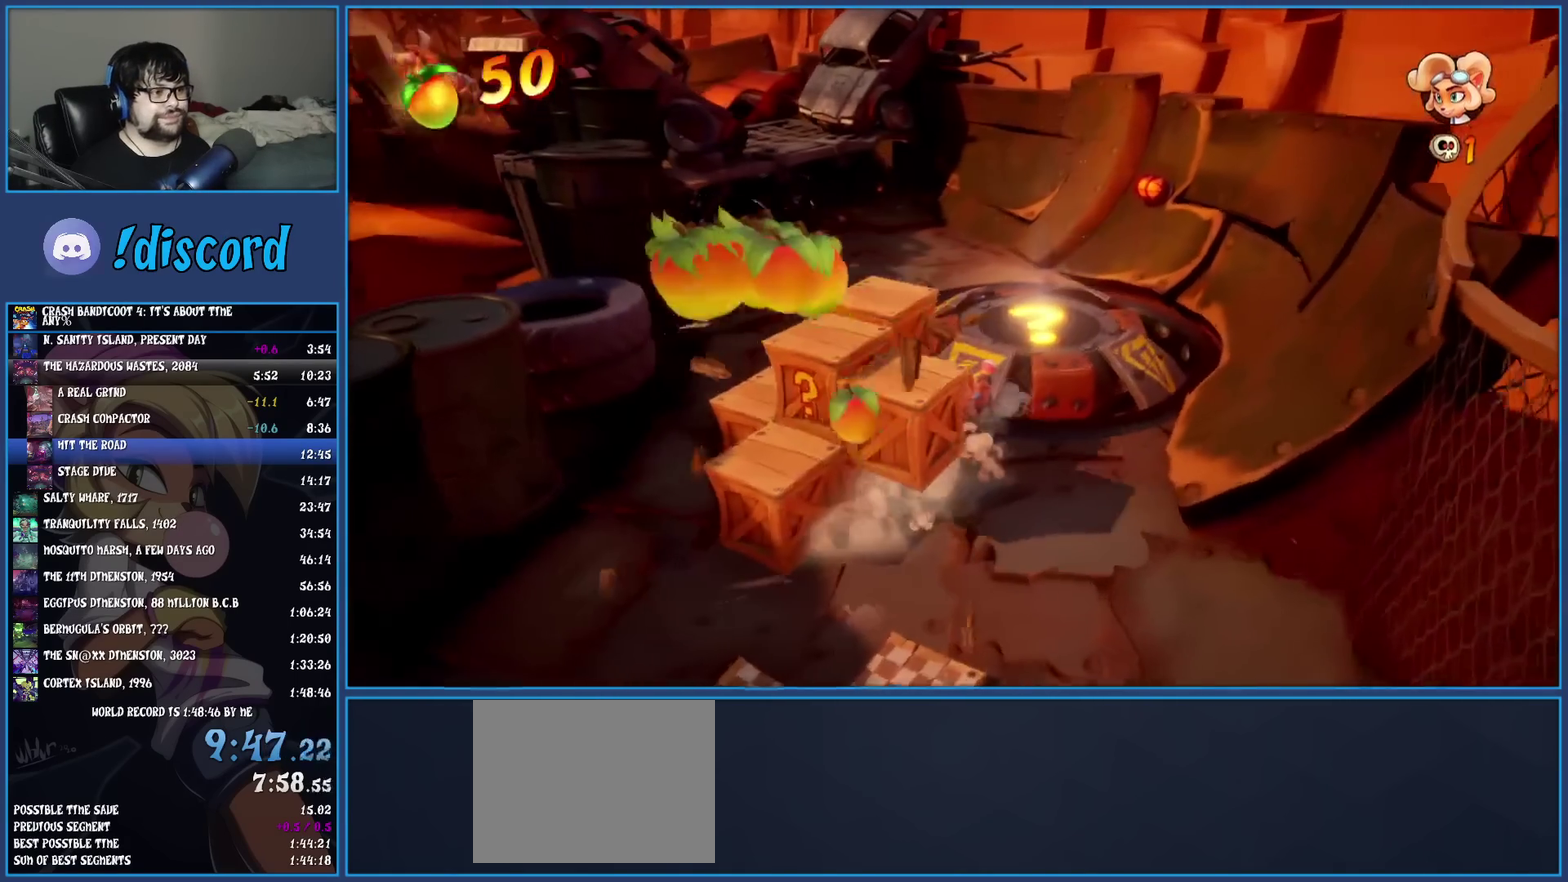
{"buttons": [], "left_stick": "up-left", "events": [[67, "left_stick", "up"], [100, "R1", "up"], [167, "SQUARE", "down"], [350, "SQUARE", "up"], [367, "left_stick", "up-left"]]}
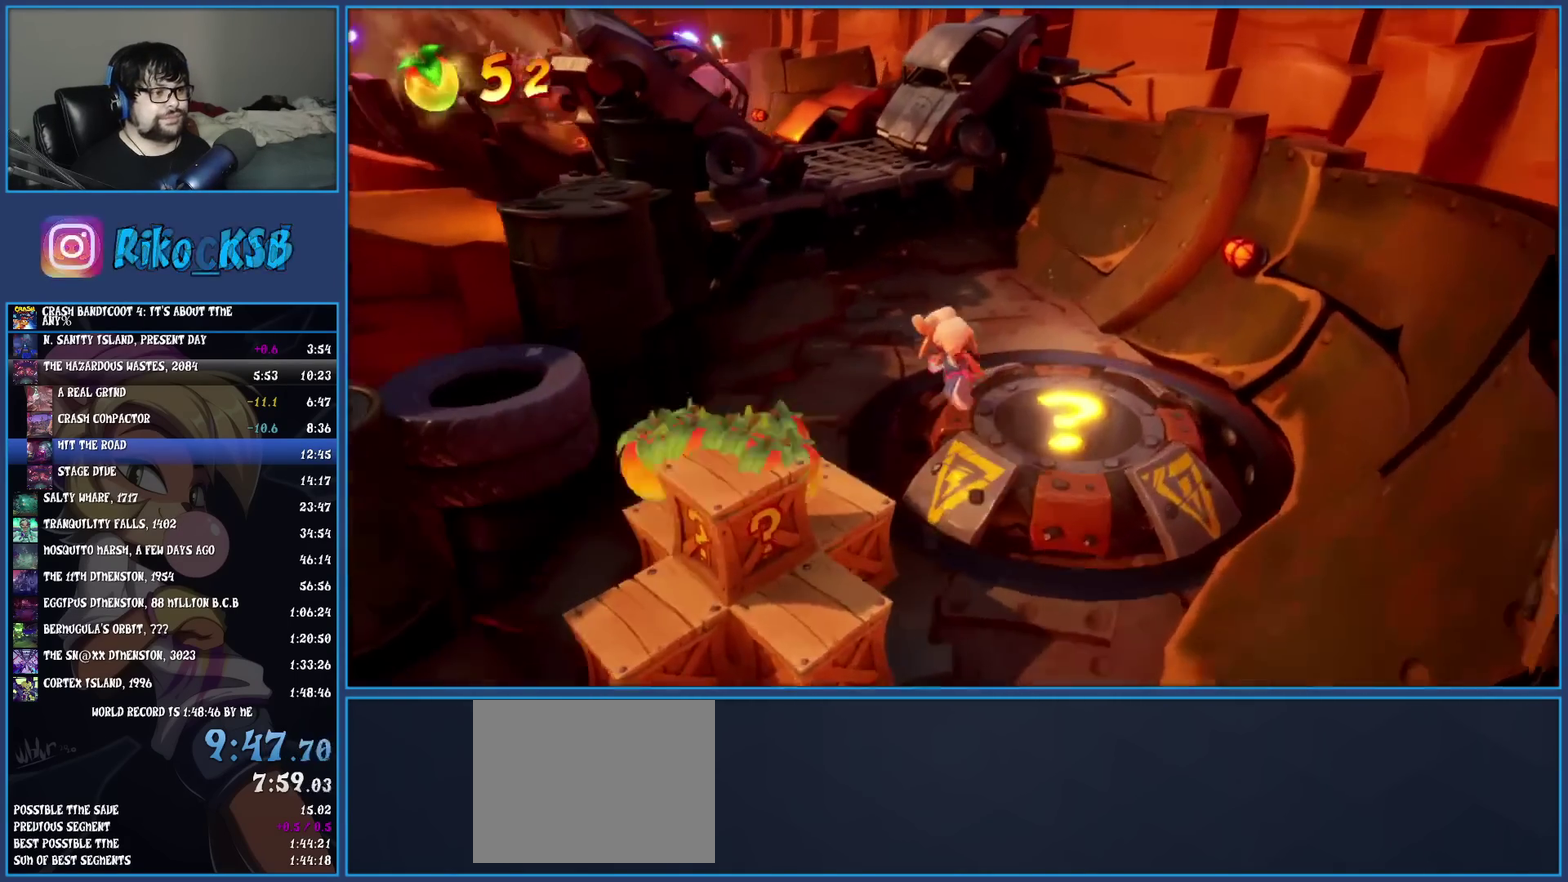
{"buttons": ["CROSS", "SQUARE"], "left_stick": "up", "events": [[150, "left_stick", "up"], [183, "R1", "down"], [283, "R1", "up"], [367, "SQUARE", "down"], [417, "CROSS", "down"]]}
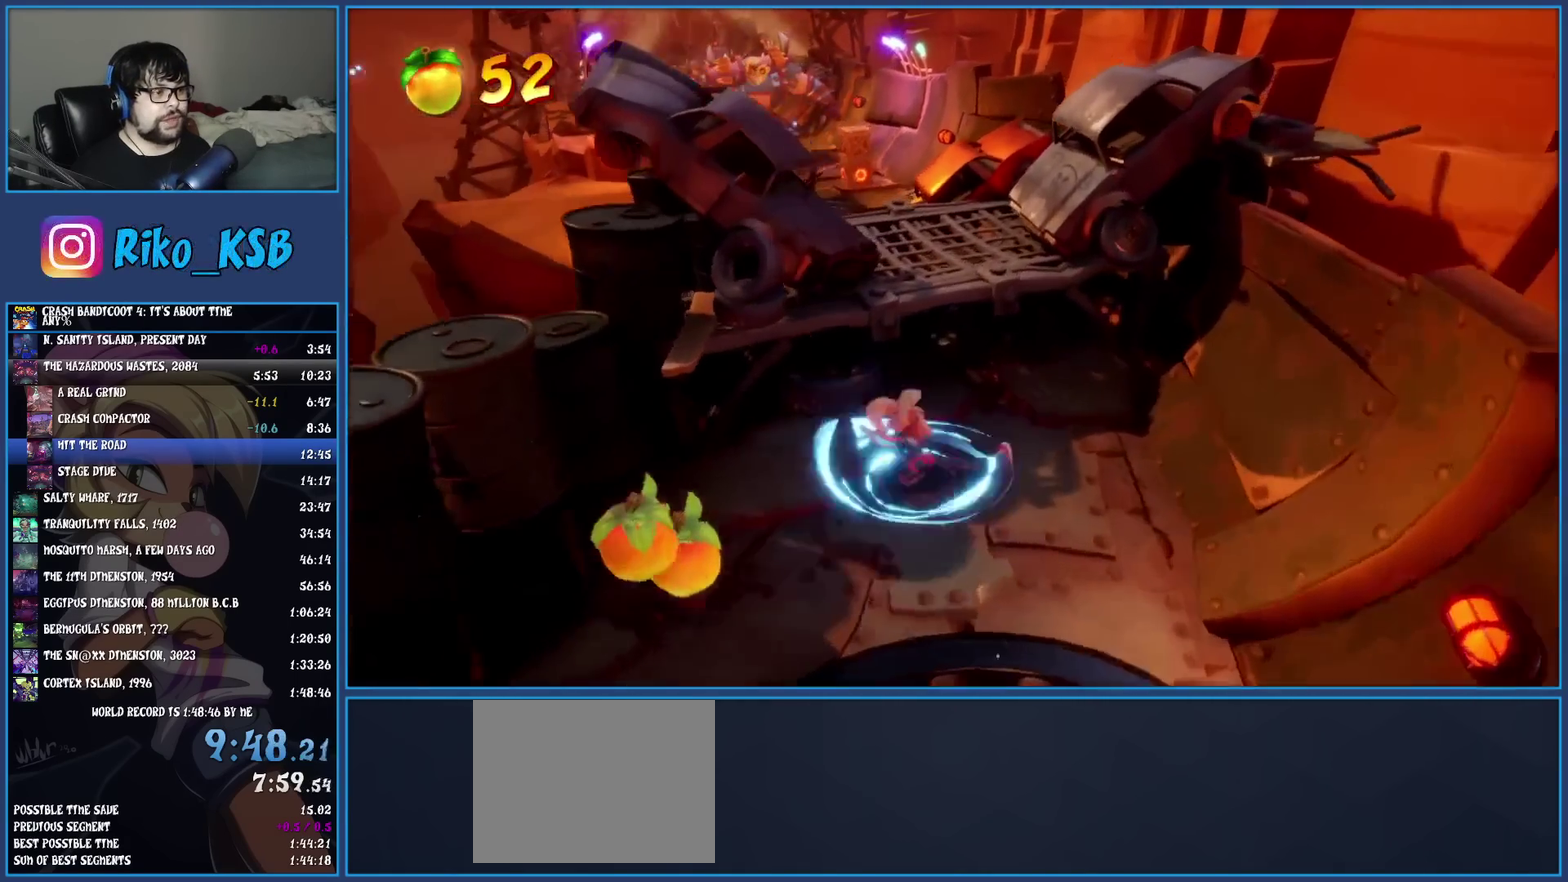
{"buttons": ["R1"], "left_stick": "up", "events": [[233, "left_stick", "up-left"], [250, "CROSS", "up"], [317, "SQUARE", "up"], [433, "left_stick", "up"], [500, "R1", "down"]]}
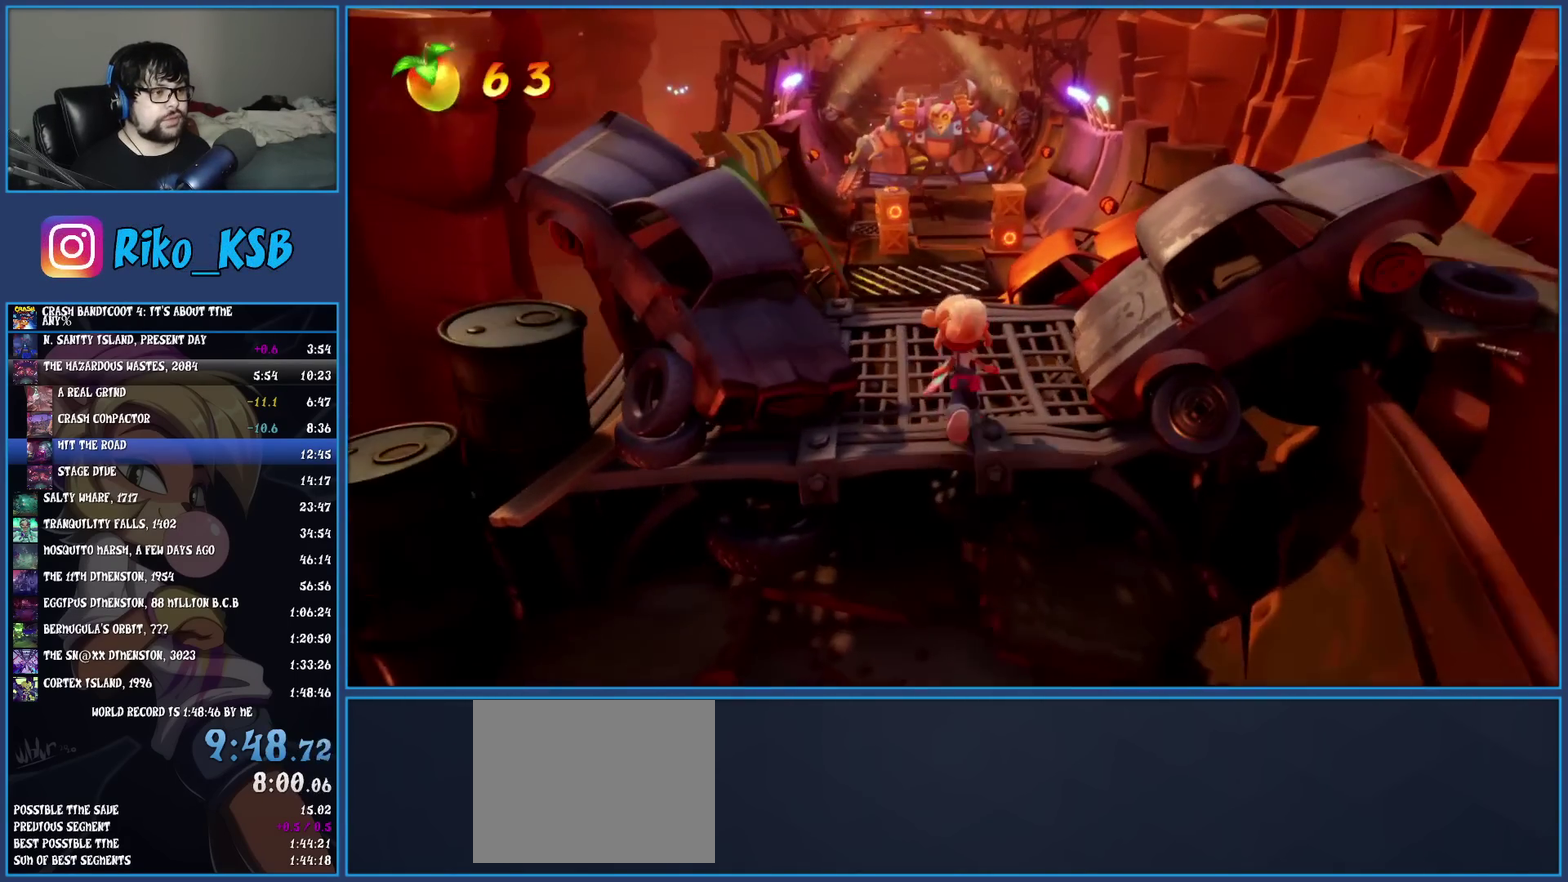
{"buttons": ["R1"], "left_stick": "up", "events": [[100, "R1", "up"], [183, "SQUARE", "down"], [317, "SQUARE", "up"], [450, "R1", "down"]]}
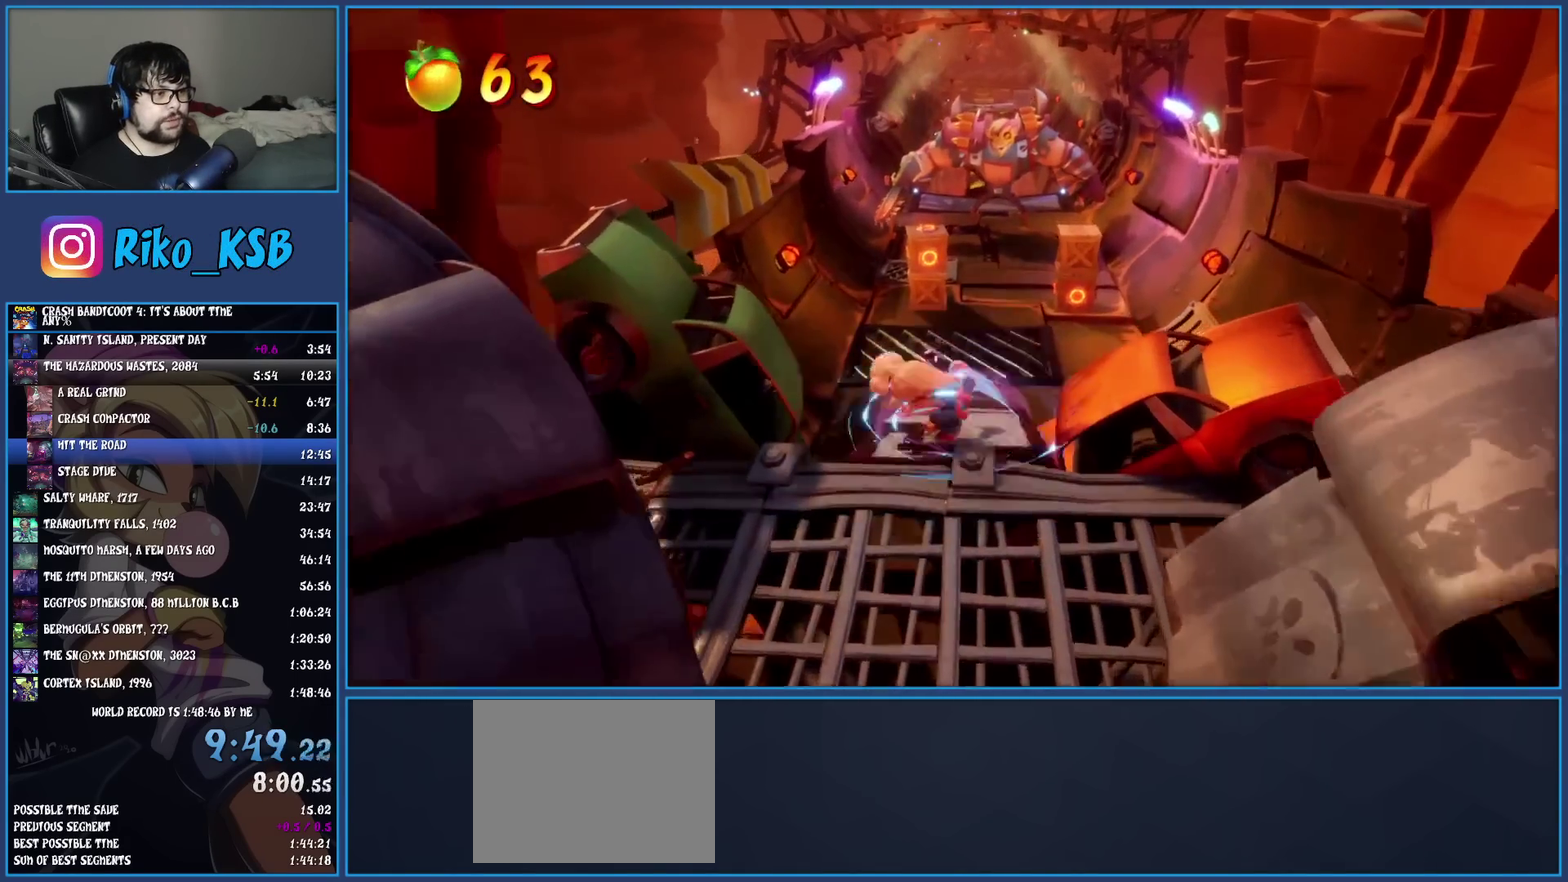
{"buttons": ["R1"], "left_stick": "up", "events": [[83, "R1", "up"], [133, "SQUARE", "down"], [300, "SQUARE", "up"], [433, "R1", "down"]]}
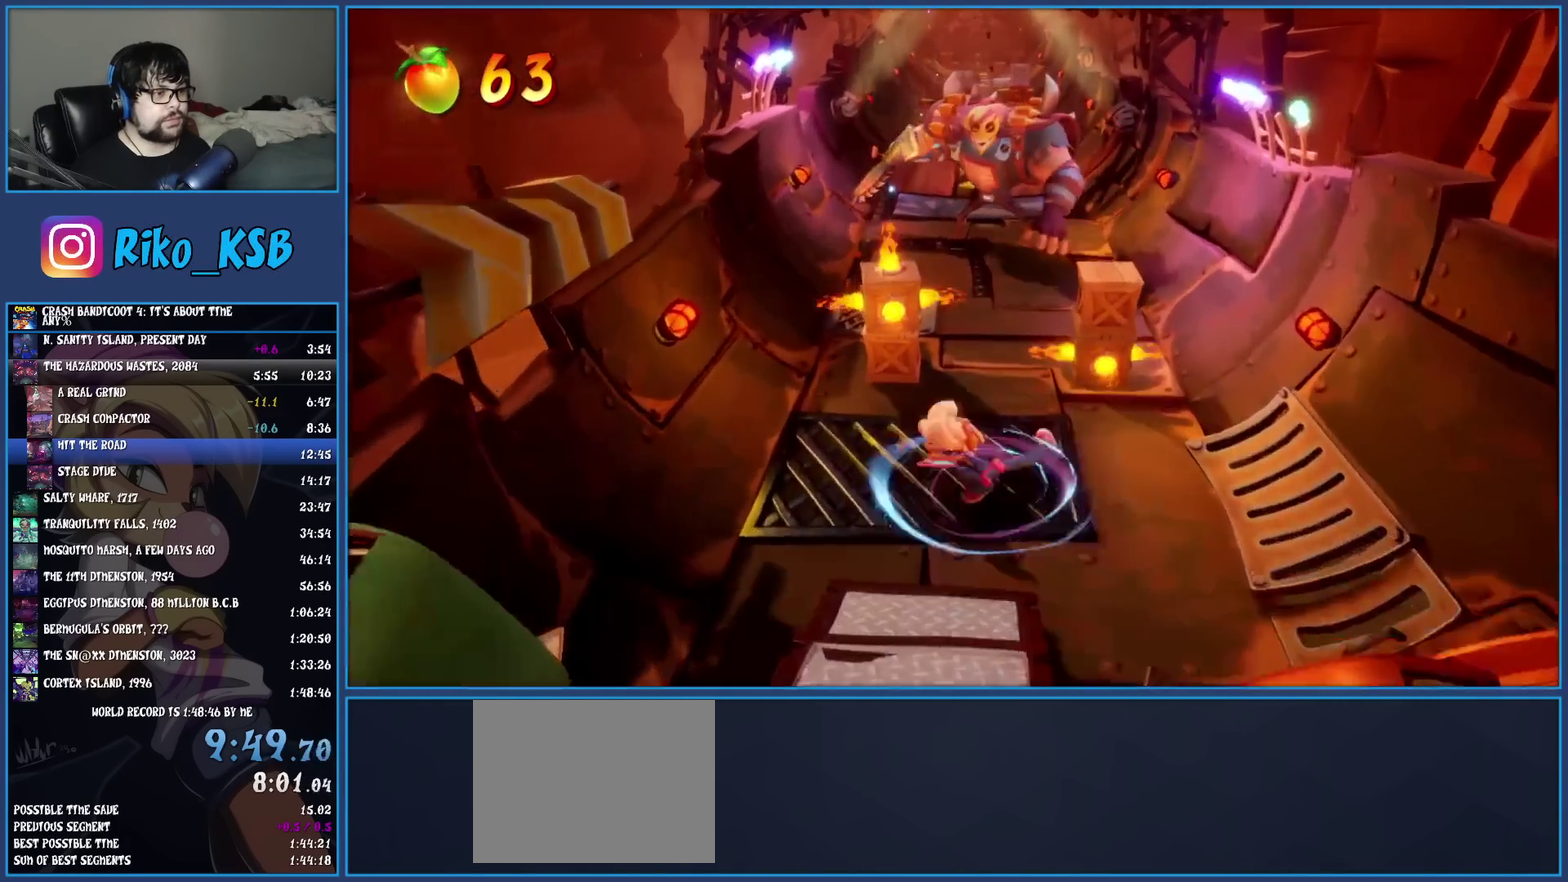
{"buttons": ["R1"], "left_stick": "up", "events": [[33, "R1", "up"], [83, "SQUARE", "down"], [250, "SQUARE", "up"], [400, "R1", "down"]]}
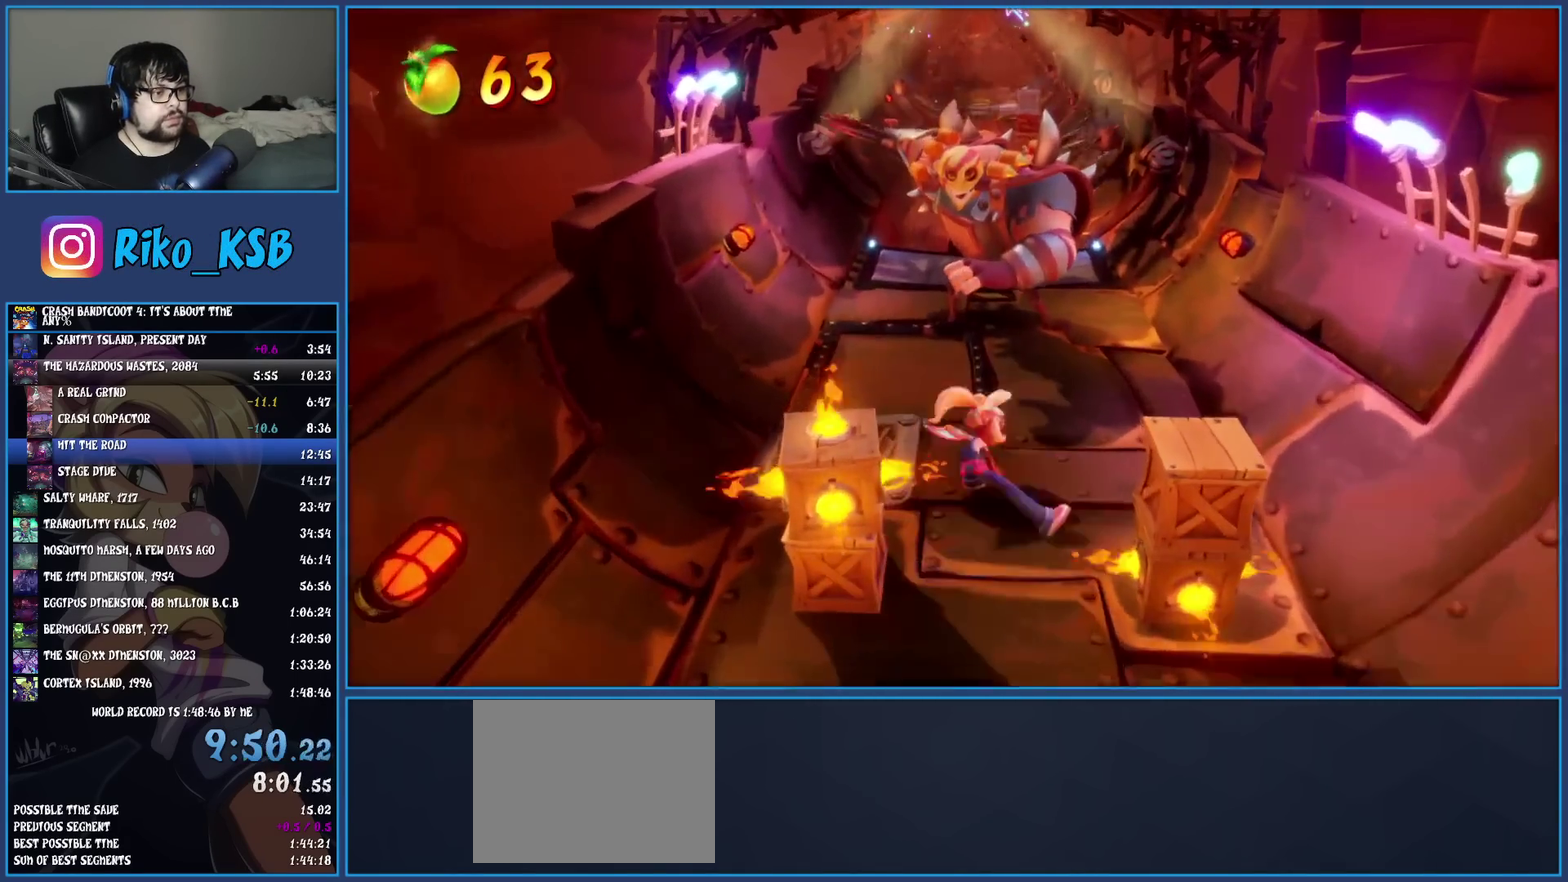
{"buttons": [], "left_stick": "up", "events": [[33, "R1", "up"], [100, "SQUARE", "down"], [267, "SQUARE", "up"], [367, "R1", "down"], [483, "R1", "up"]]}
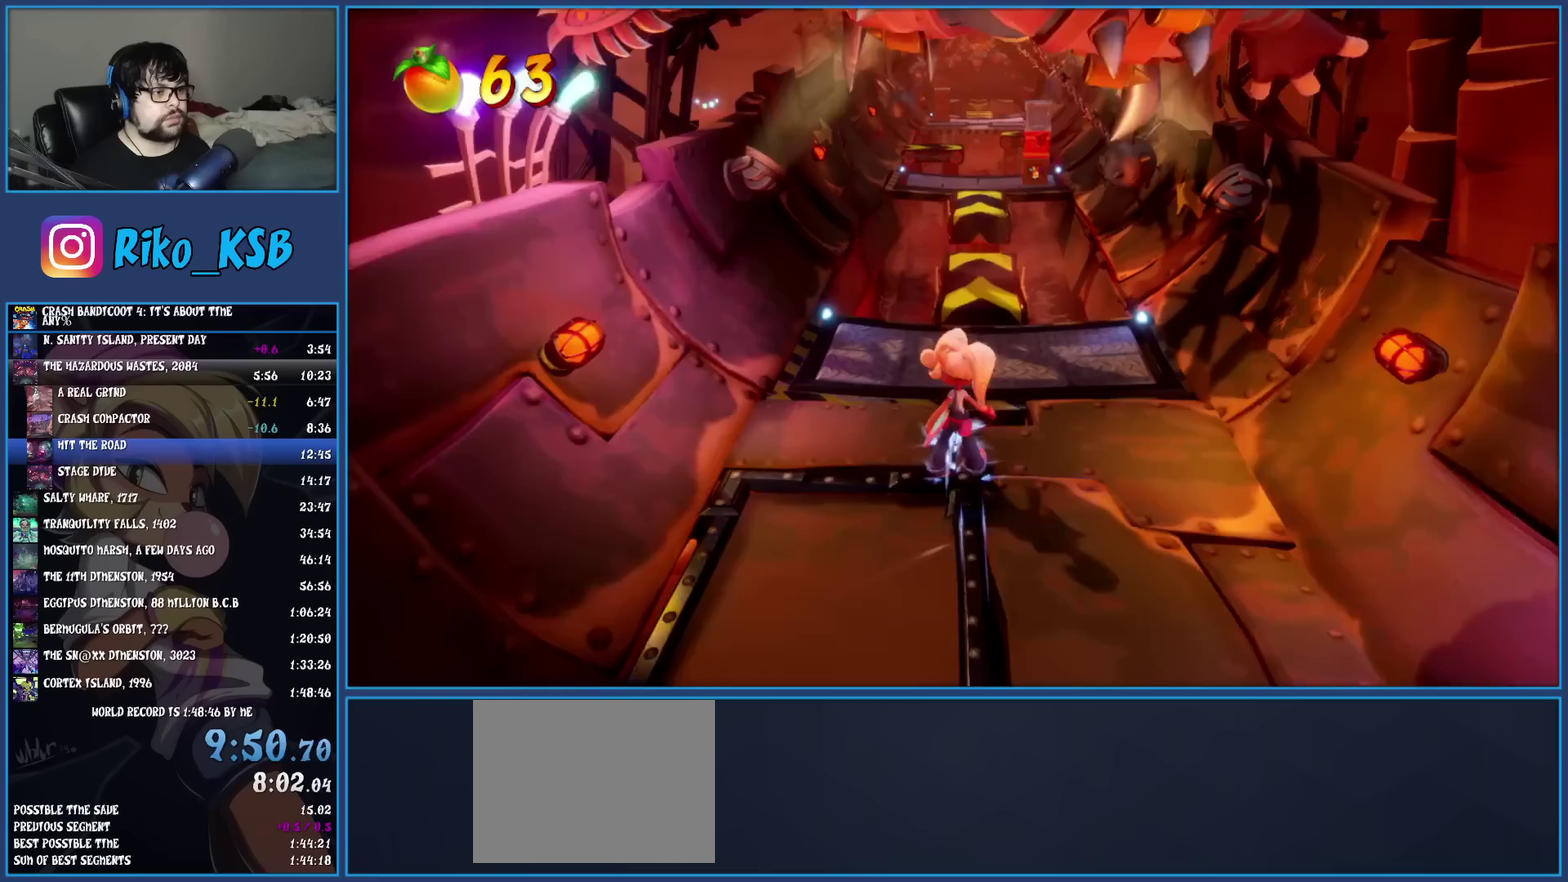
{"buttons": ["R1"], "left_stick": "up", "events": [[83, "SQUARE", "down"], [250, "SQUARE", "up"], [417, "R1", "down"]]}
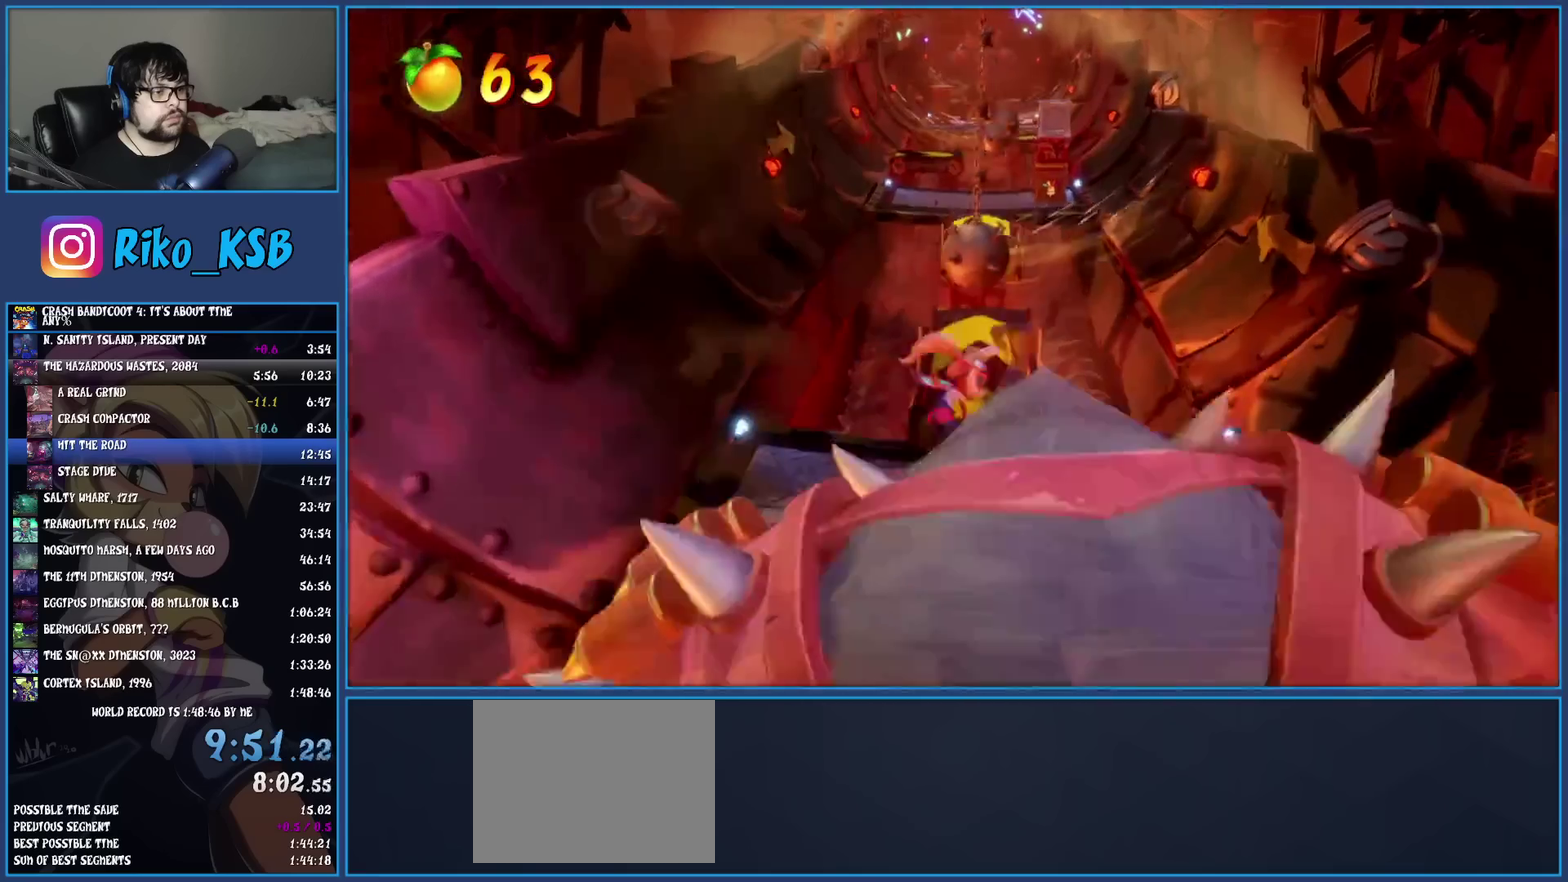
{"buttons": [], "left_stick": "up-right", "events": [[33, "R1", "up"], [150, "SQUARE", "down"], [183, "CROSS", "down"], [317, "CROSS", "up"], [317, "SQUARE", "up"], [433, "left_stick", "up-right"]]}
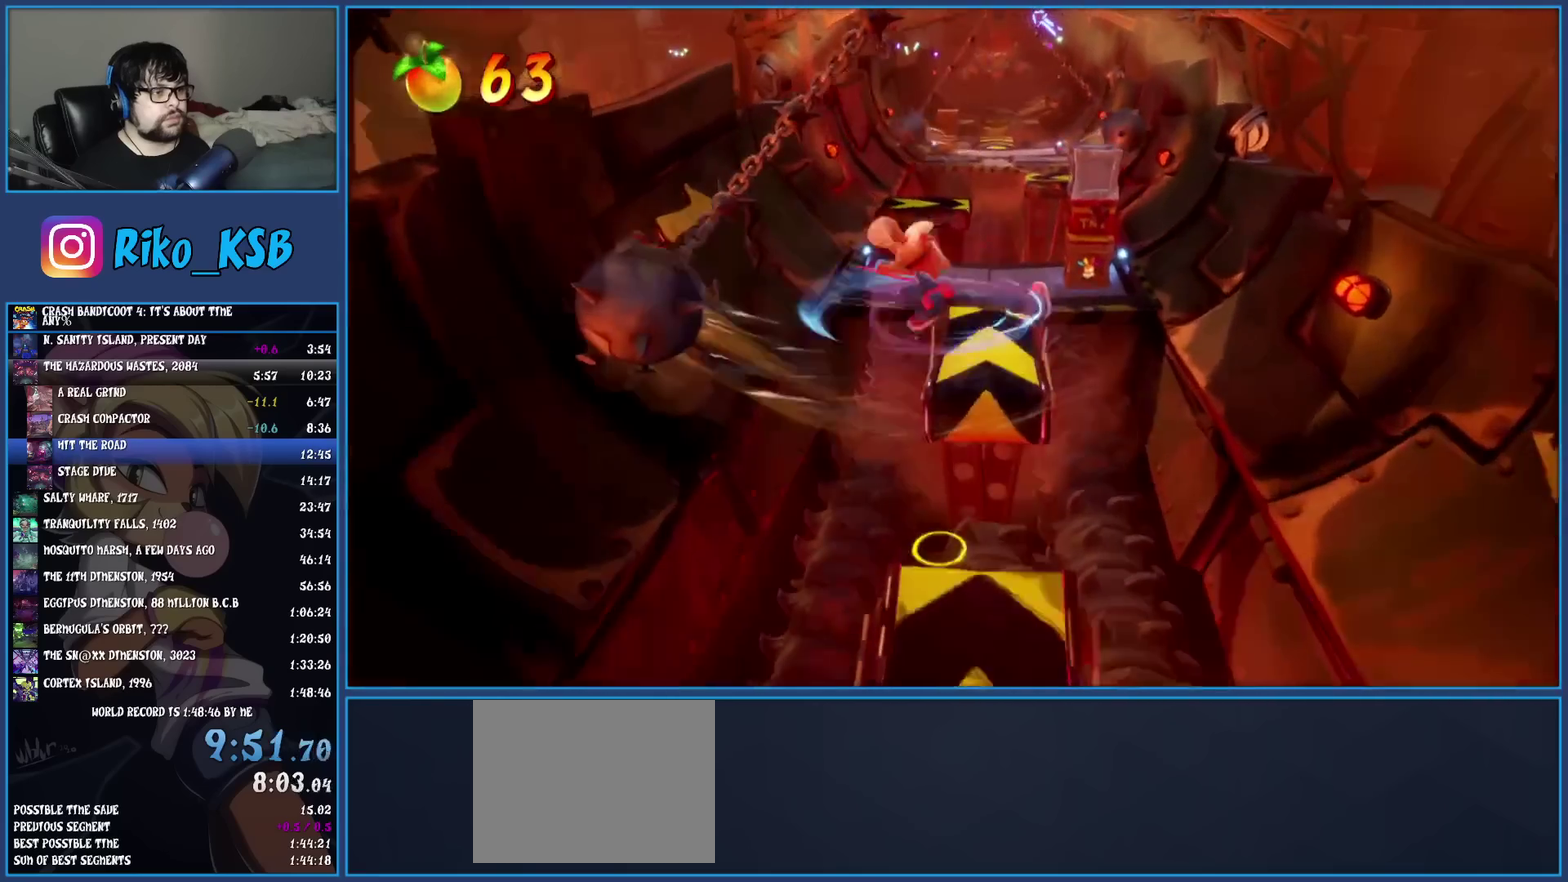
{"buttons": [], "left_stick": "up-right", "events": [[50, "left_stick", "up"], [483, "left_stick", "up-right"]]}
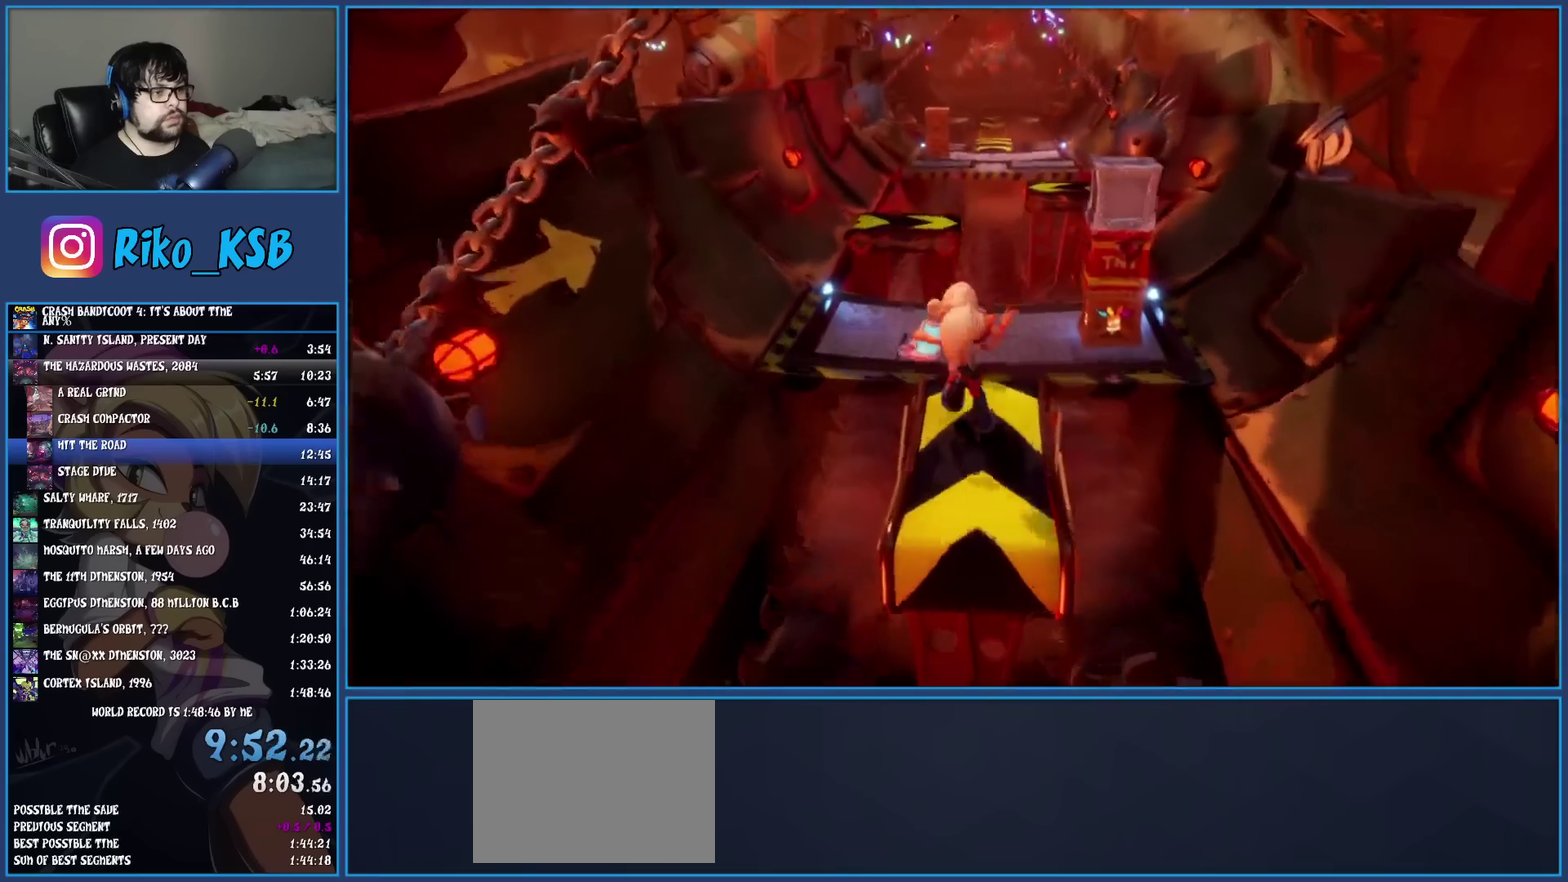
{"buttons": [], "left_stick": "up", "events": [[67, "left_stick", "down-left"], [150, "left_stick", "up-right"], [233, "SQUARE", "down"], [250, "left_stick", "center"], [367, "SQUARE", "up"], [467, "left_stick", "up"]]}